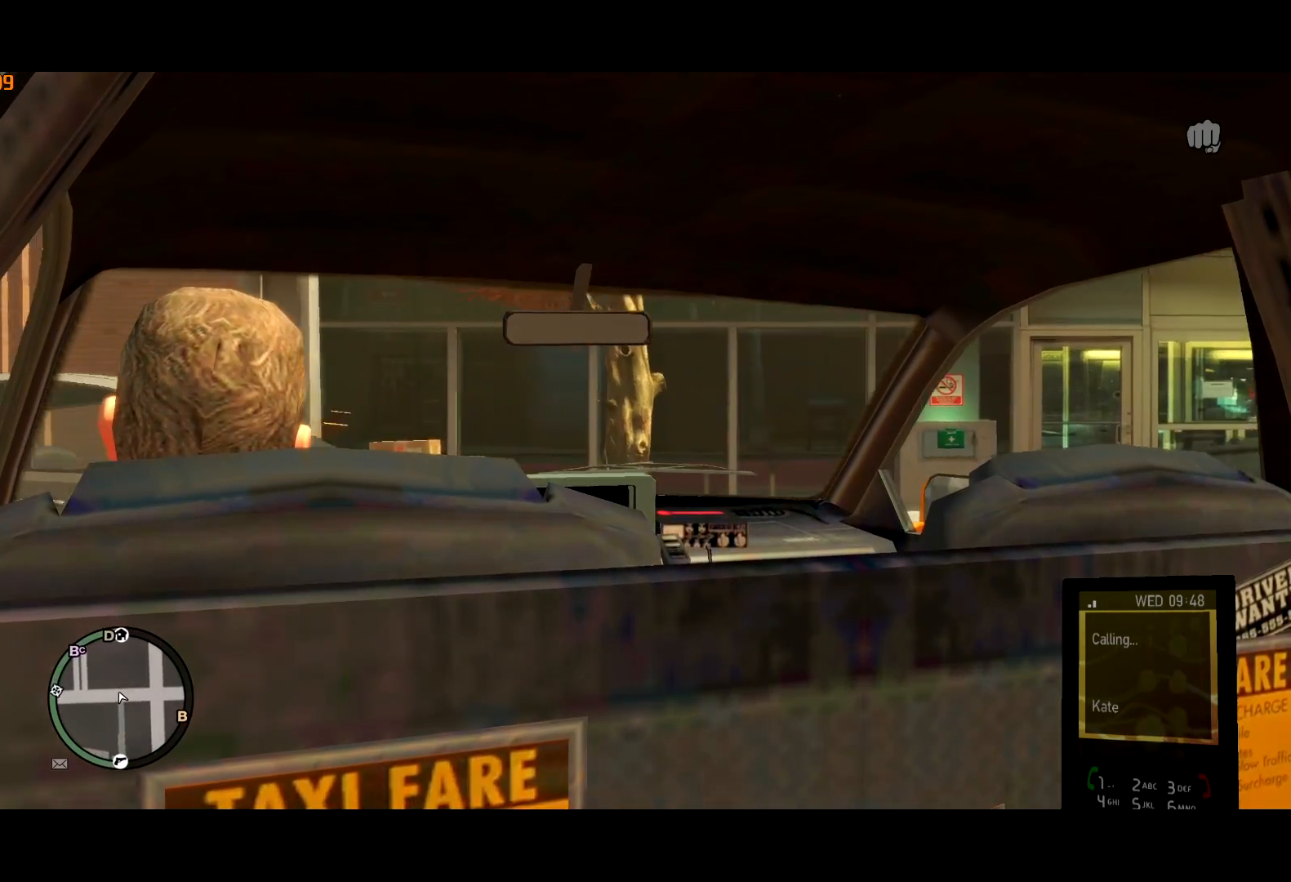
Gameplay with keyboard and mouse; each line is a JSON object with the keys and mouse buttons held at the frame after it. "events" lists presses ("down") and releases ("up") of "a", "c", "ctrl", "d", "down", "e", "escape", "f", "f2", "g", "lock", "q", "r", "return", "s", "shift", "space", "t", "up", "v", "w", "mouse_left", "mouse_right", "mouse_wheel_up" and "mouse_wheel_down" between this image and that frame as [ms after this image, input, new state], when the widget could be followed in between. "mouse_left", "mouse_right", "mouse_wheel_up", "mouse_wheel_down" = the "left", "right", "wheel_up", "wheel_down" buttons of the "mouse" list. No other keys are recorded. Mouse movement is not recorded. Key names are as the overlay labels them; some are game actions (e.g. jump) rather than physical keys. Not read: other_keys.
{"keys": [], "mouse": [], "events": [[434, "mouse_right", "down"], [484, "mouse_right", "up"]]}
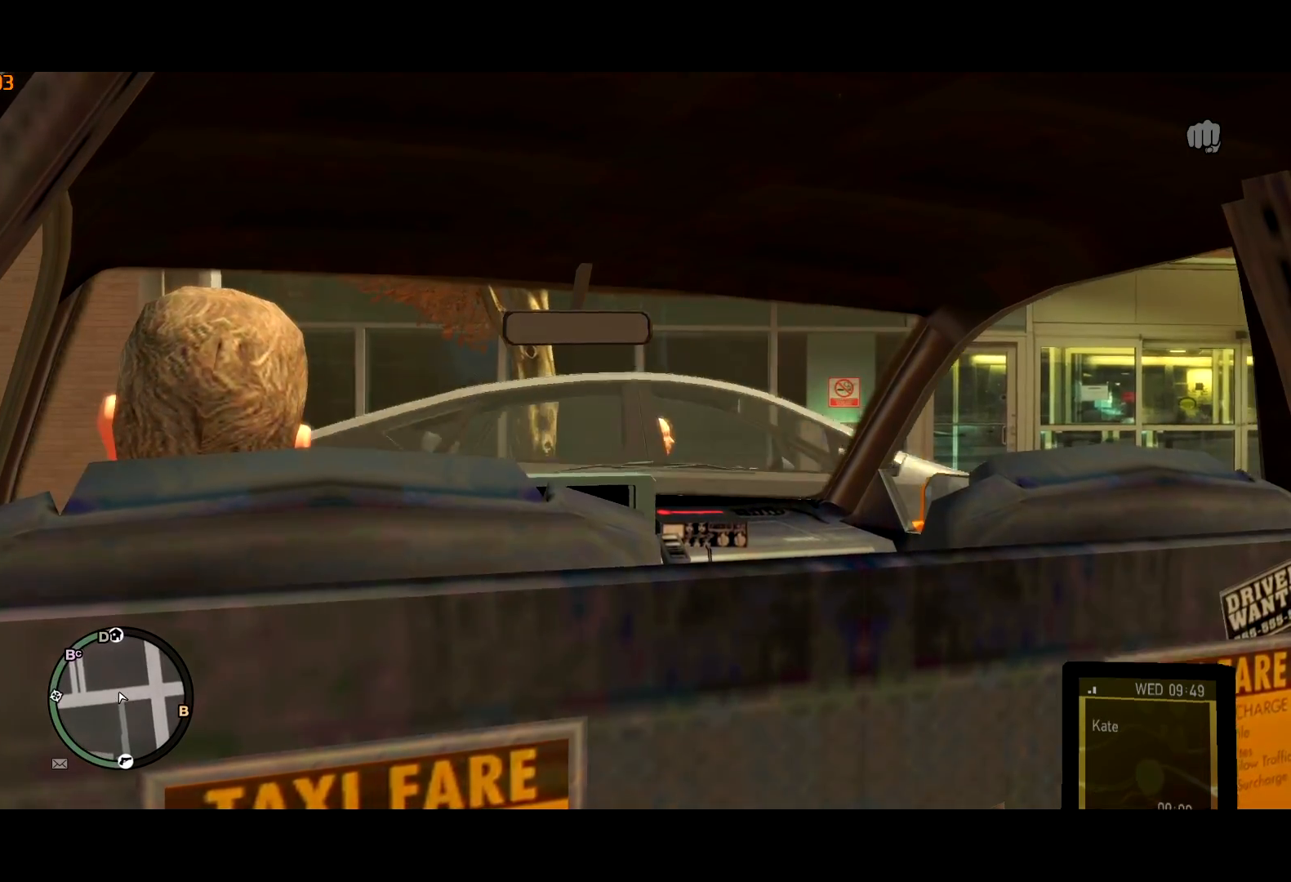
{"keys": [], "mouse": [], "events": [[100, "w", "down"], [217, "w", "up"]]}
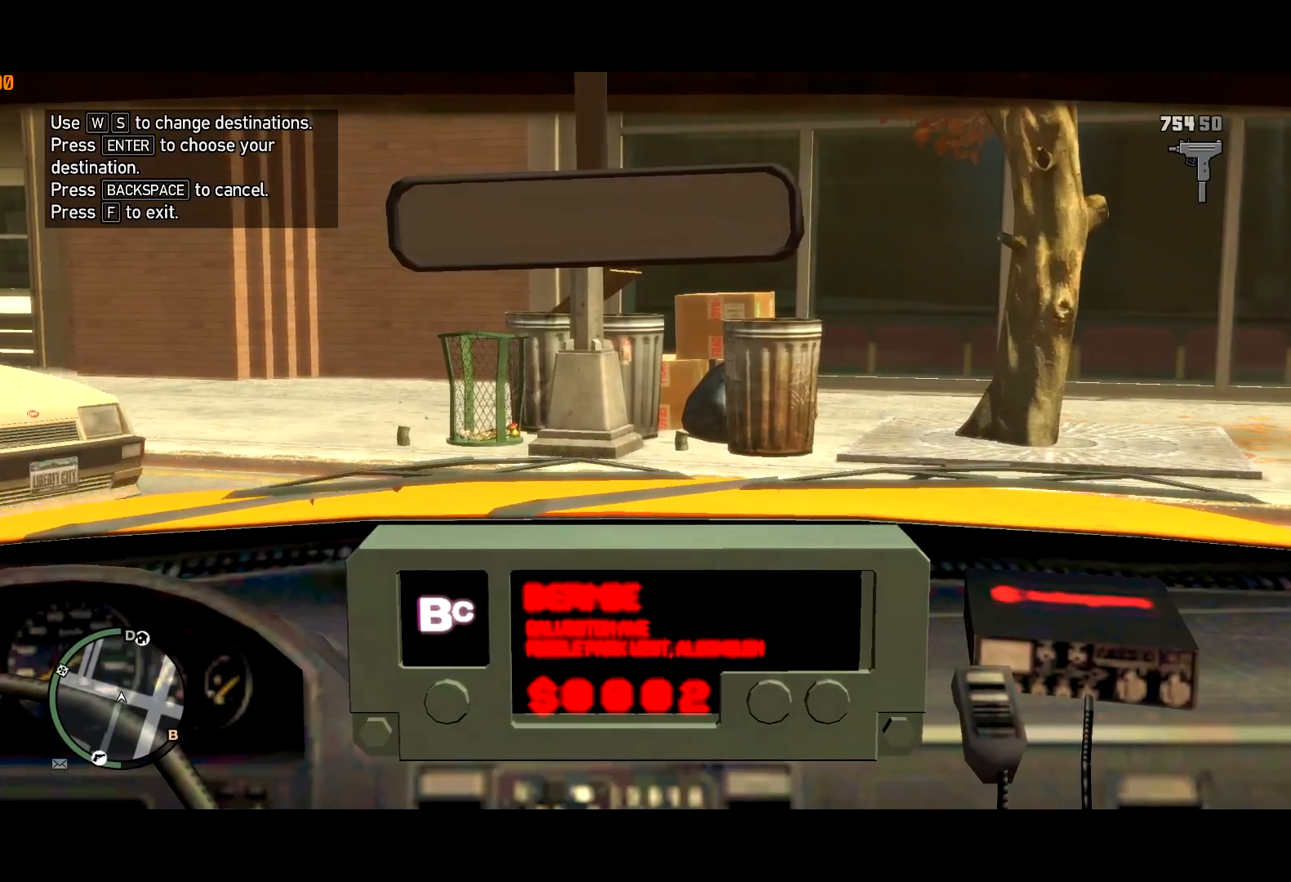
{"keys": ["return"], "mouse": [], "events": [[367, "return", "down"], [467, "return", "up"], [500, "return", "down"]]}
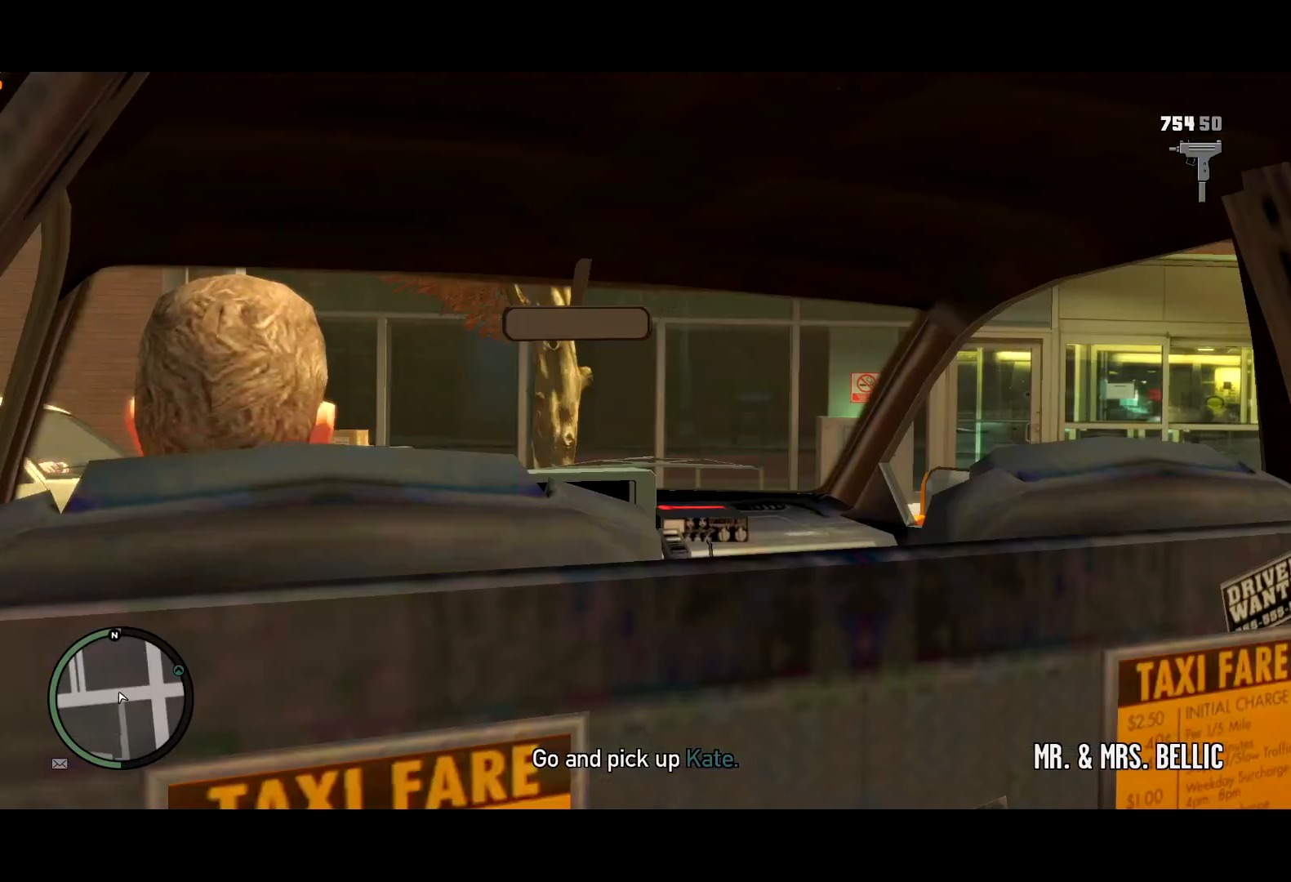
{"keys": [], "mouse": [], "events": [[50, "return", "up"], [150, "return", "down"], [200, "return", "up"], [300, "return", "down"], [334, "return", "up"], [434, "return", "down"], [484, "return", "up"]]}
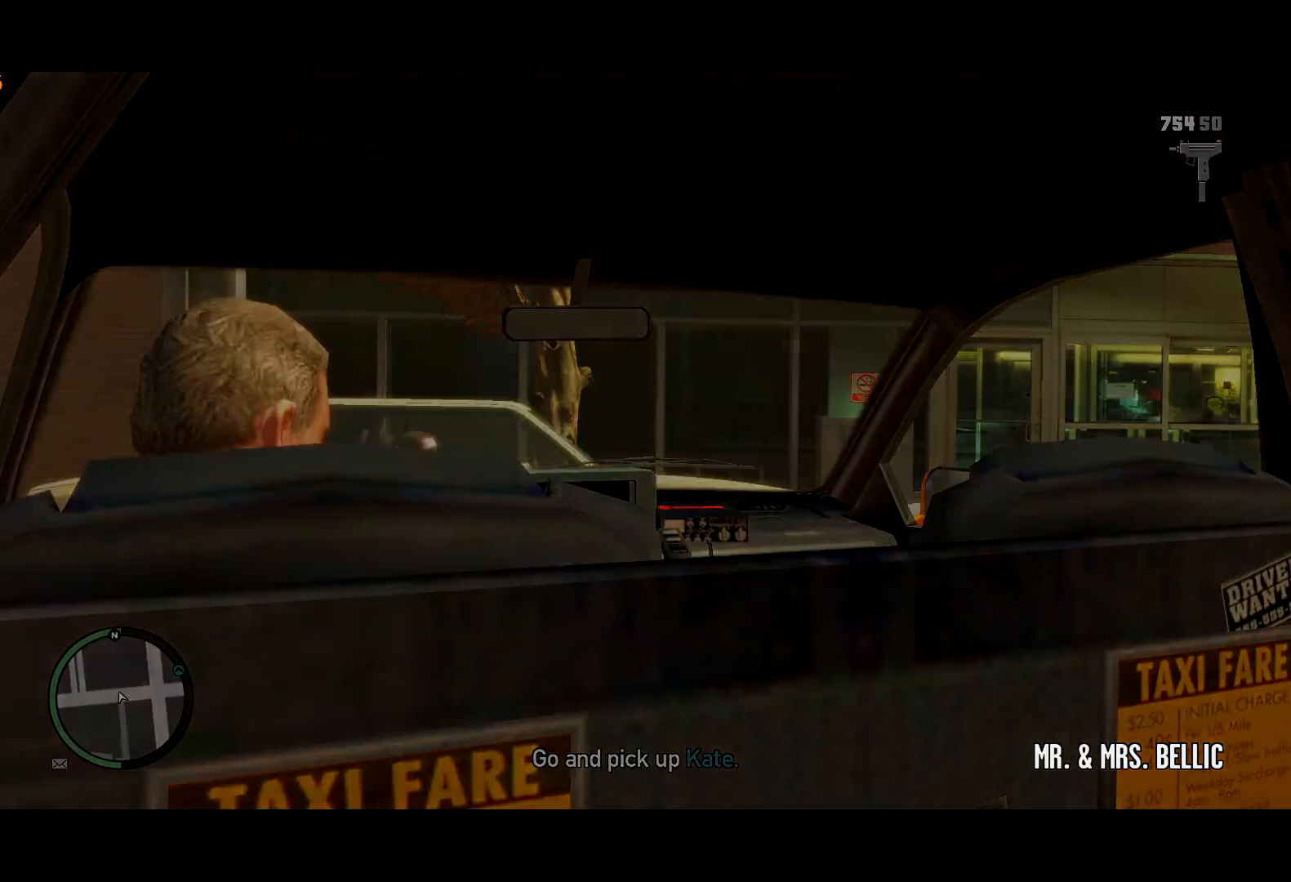
{"keys": [], "mouse": [], "events": [[17, "return", "down"], [117, "return", "up"]]}
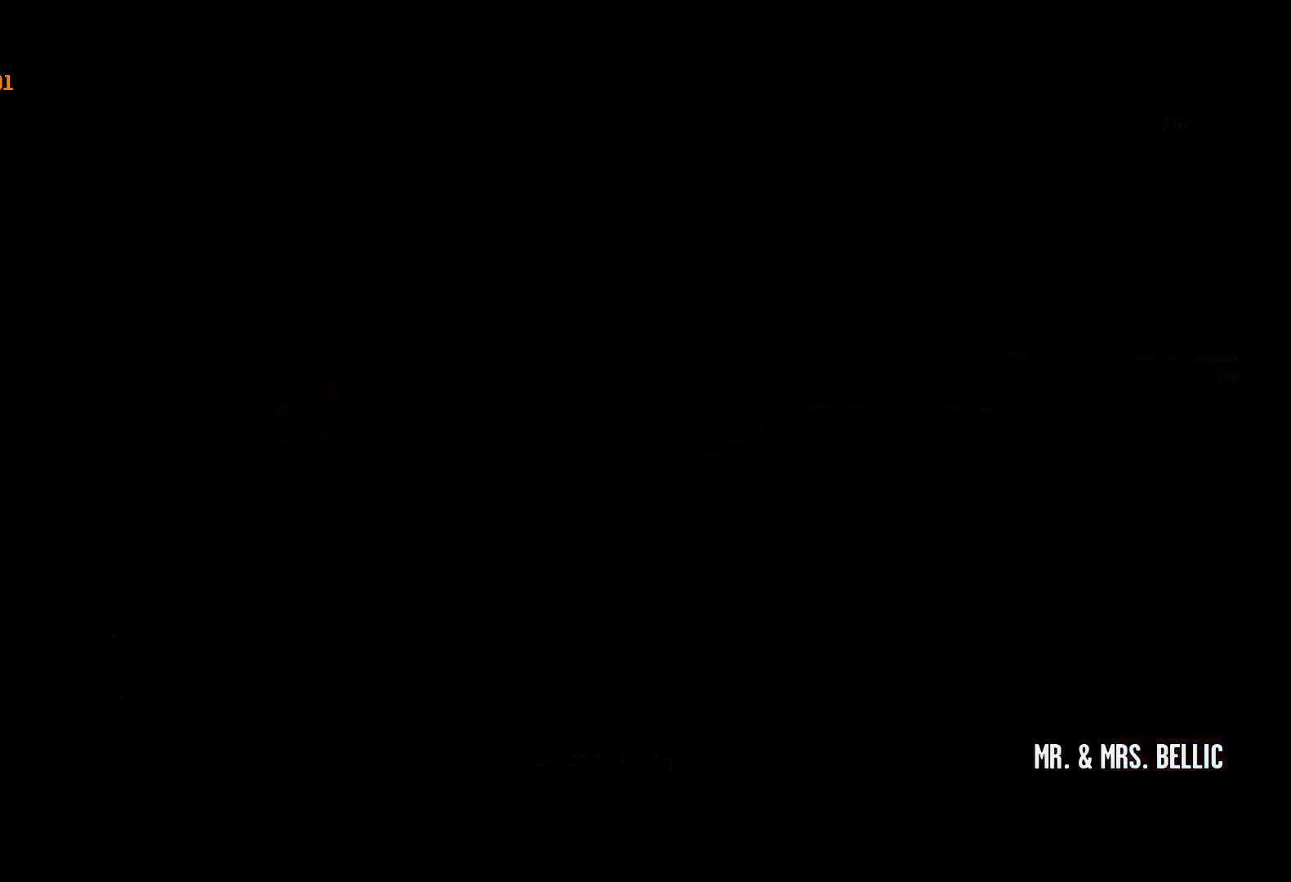
{"keys": [], "mouse": [], "events": []}
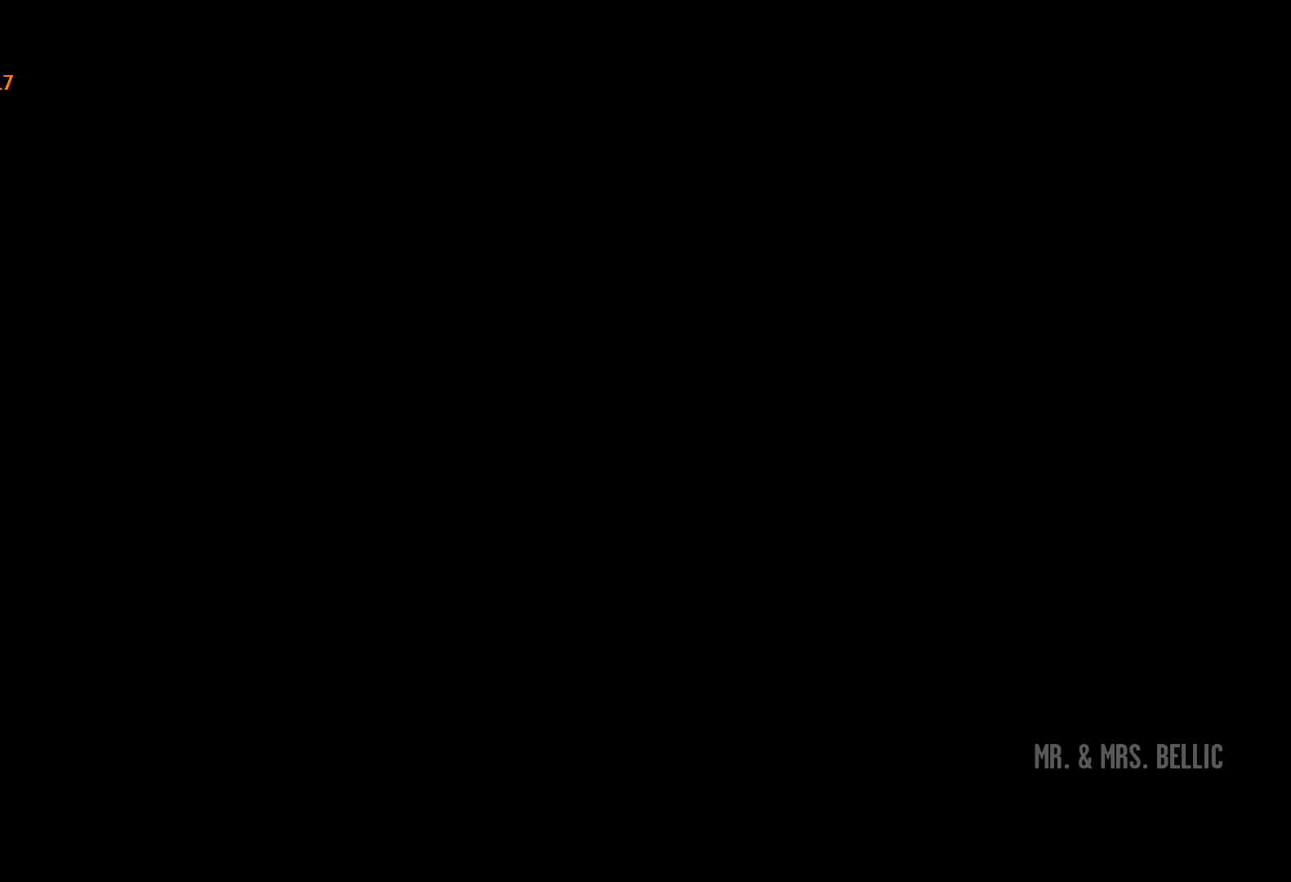
{"keys": [], "mouse": [], "events": []}
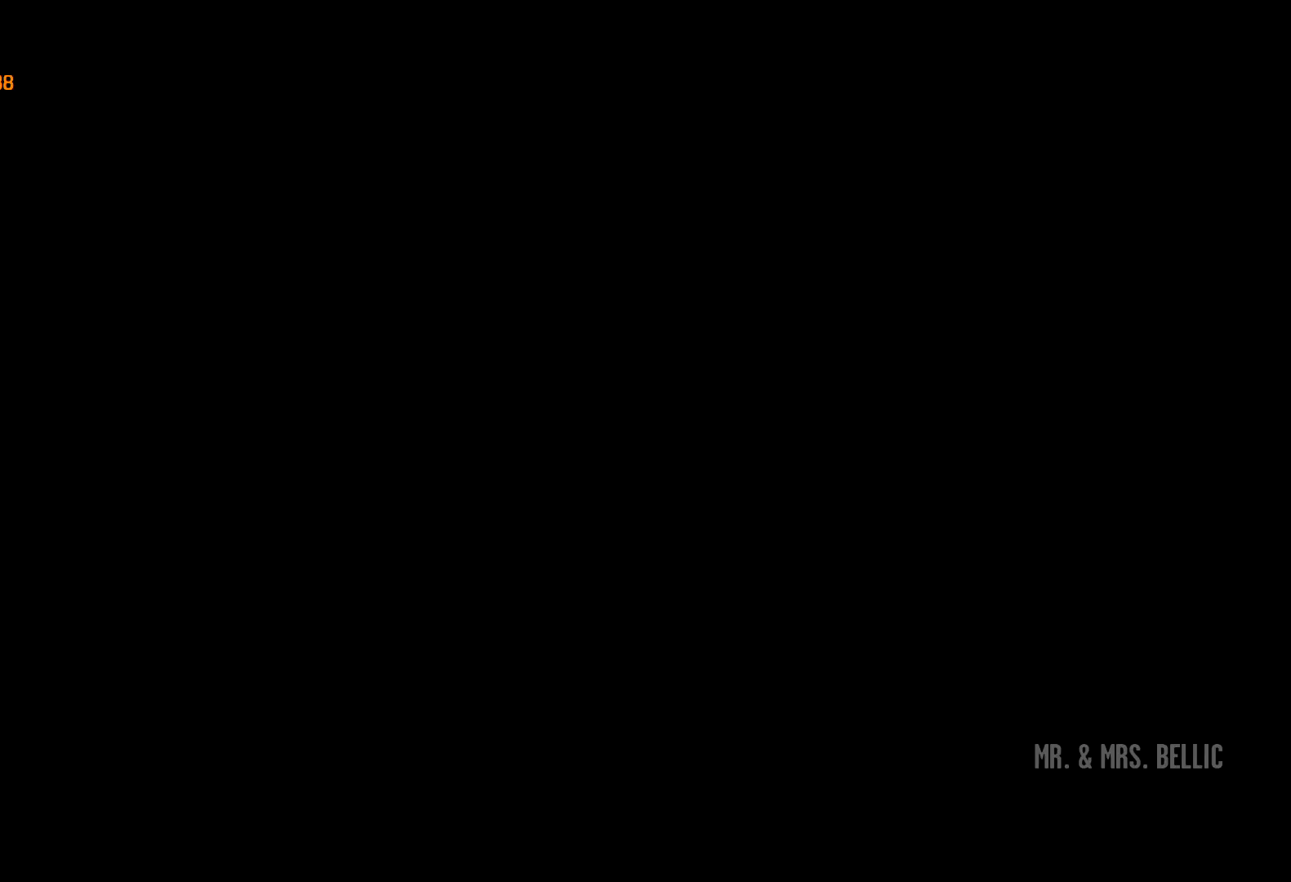
{"keys": [], "mouse": [], "events": []}
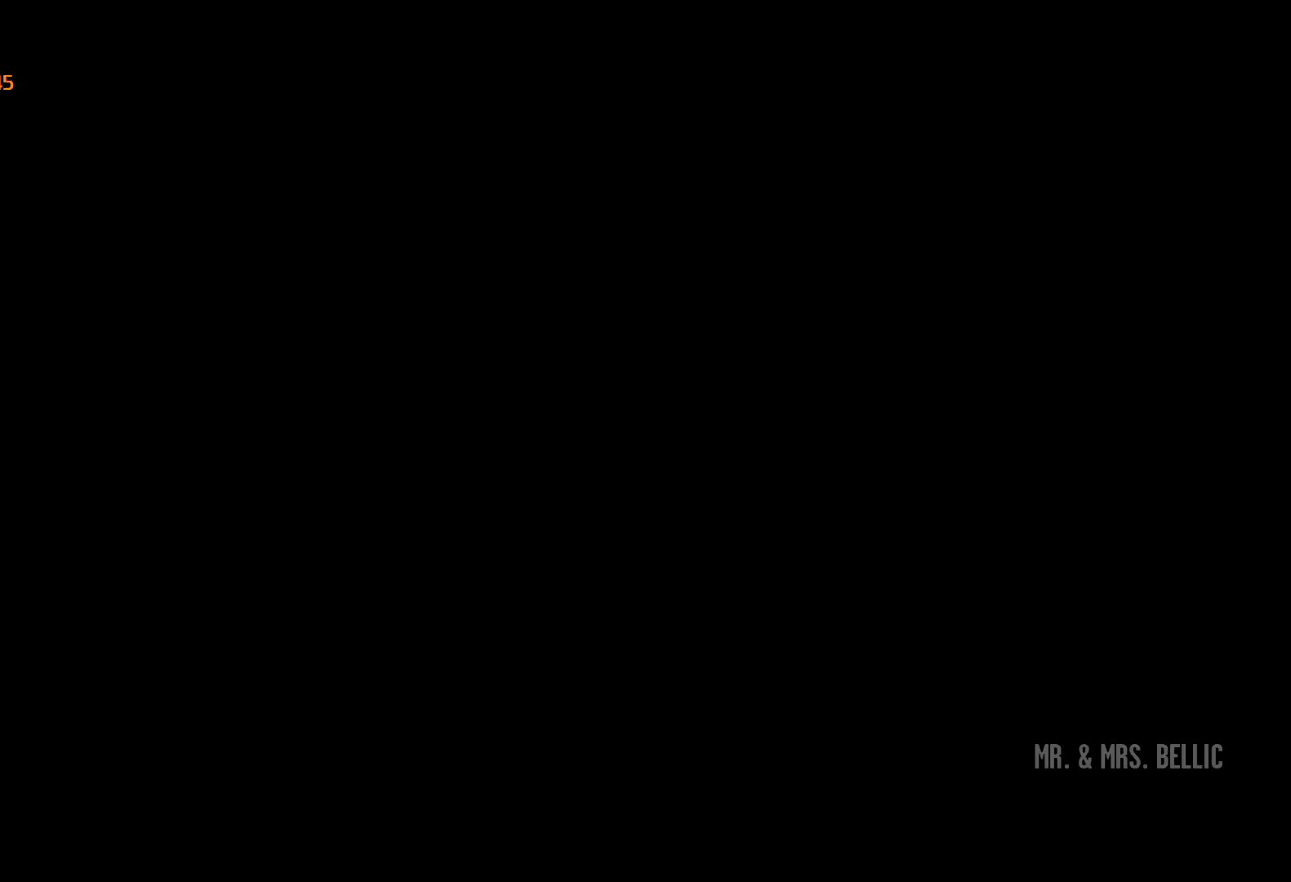
{"keys": [], "mouse": [], "events": []}
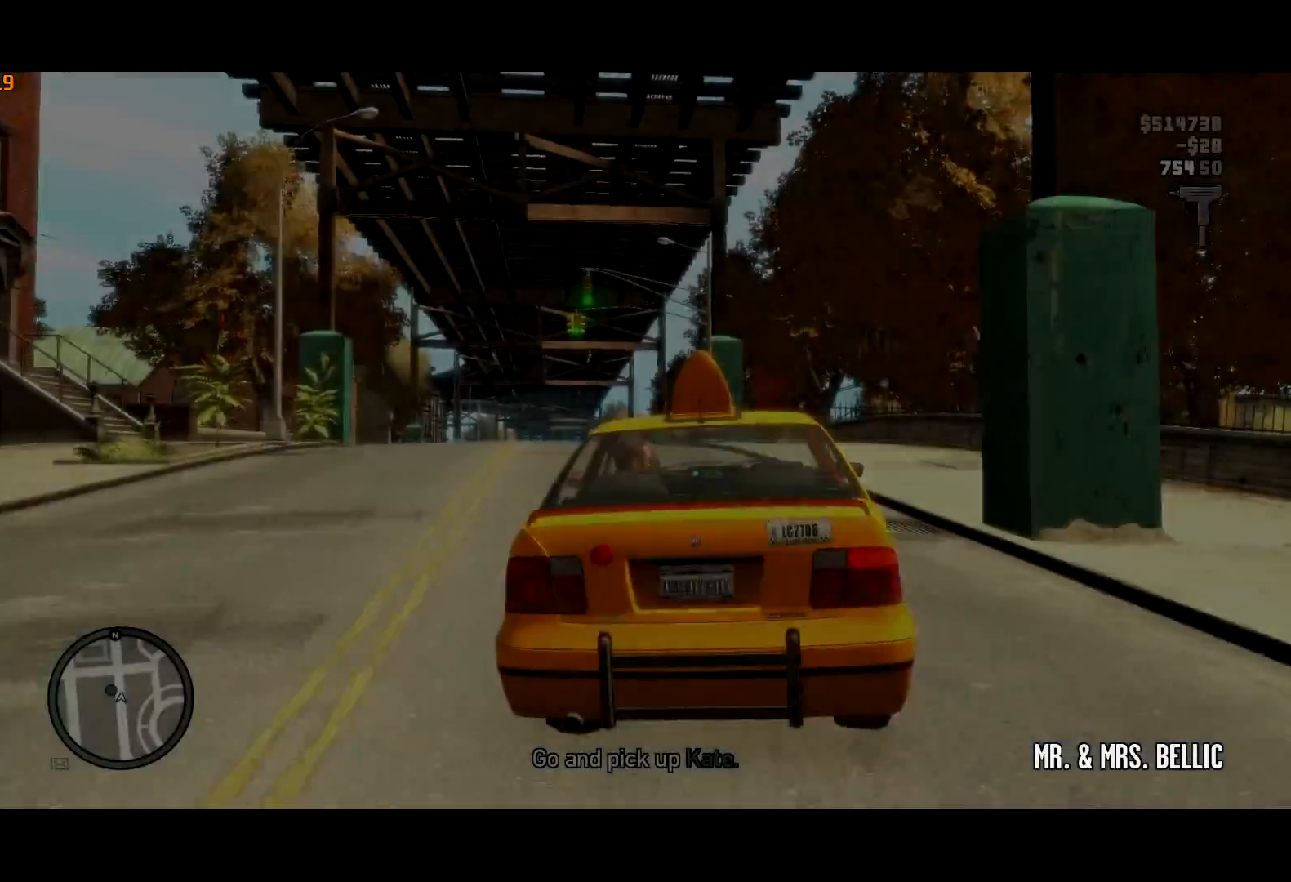
{"keys": [], "mouse": [], "events": []}
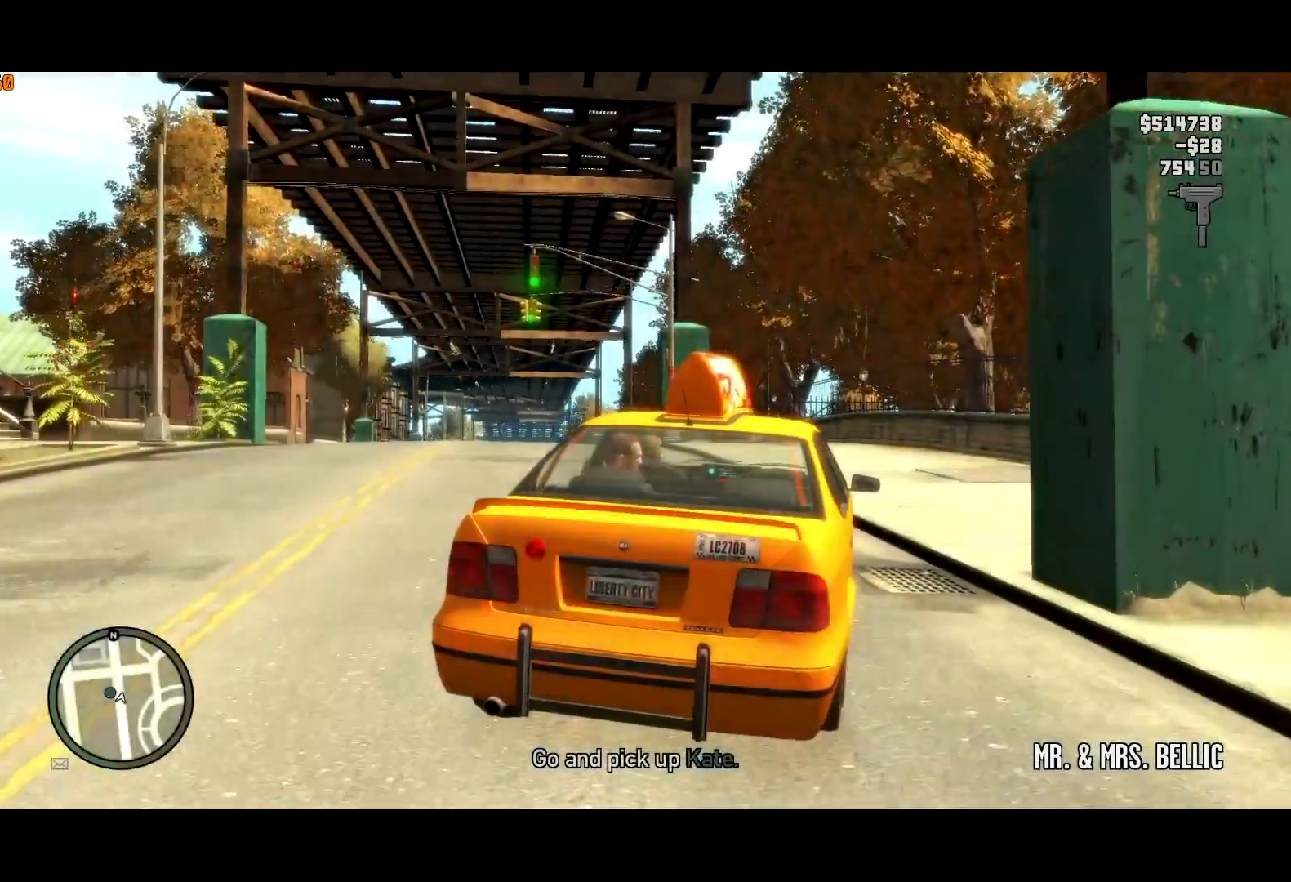
{"keys": [], "mouse": [], "events": [[17, "c", "down"], [250, "c", "up"]]}
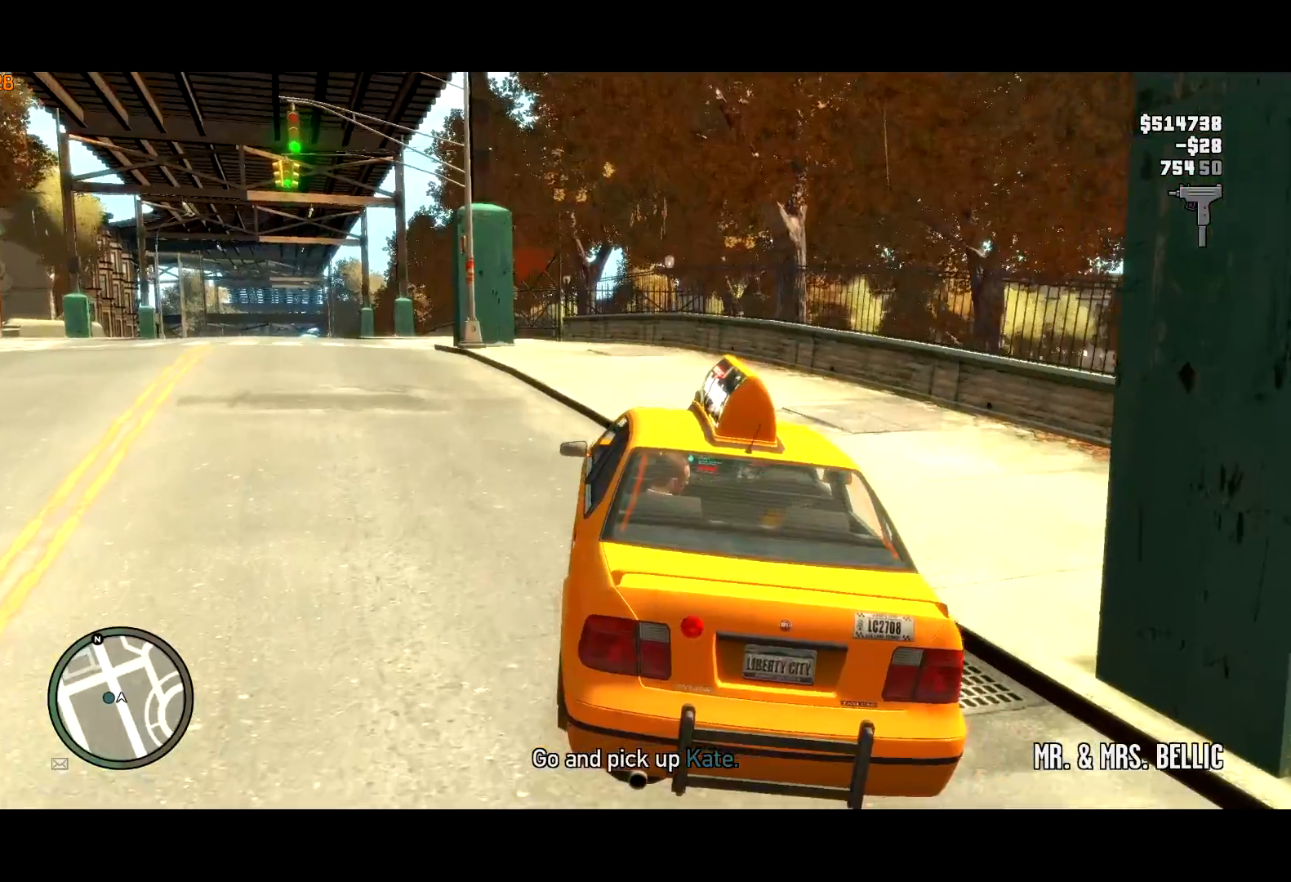
{"keys": [], "mouse": [], "events": [[84, "c", "down"], [367, "c", "up"]]}
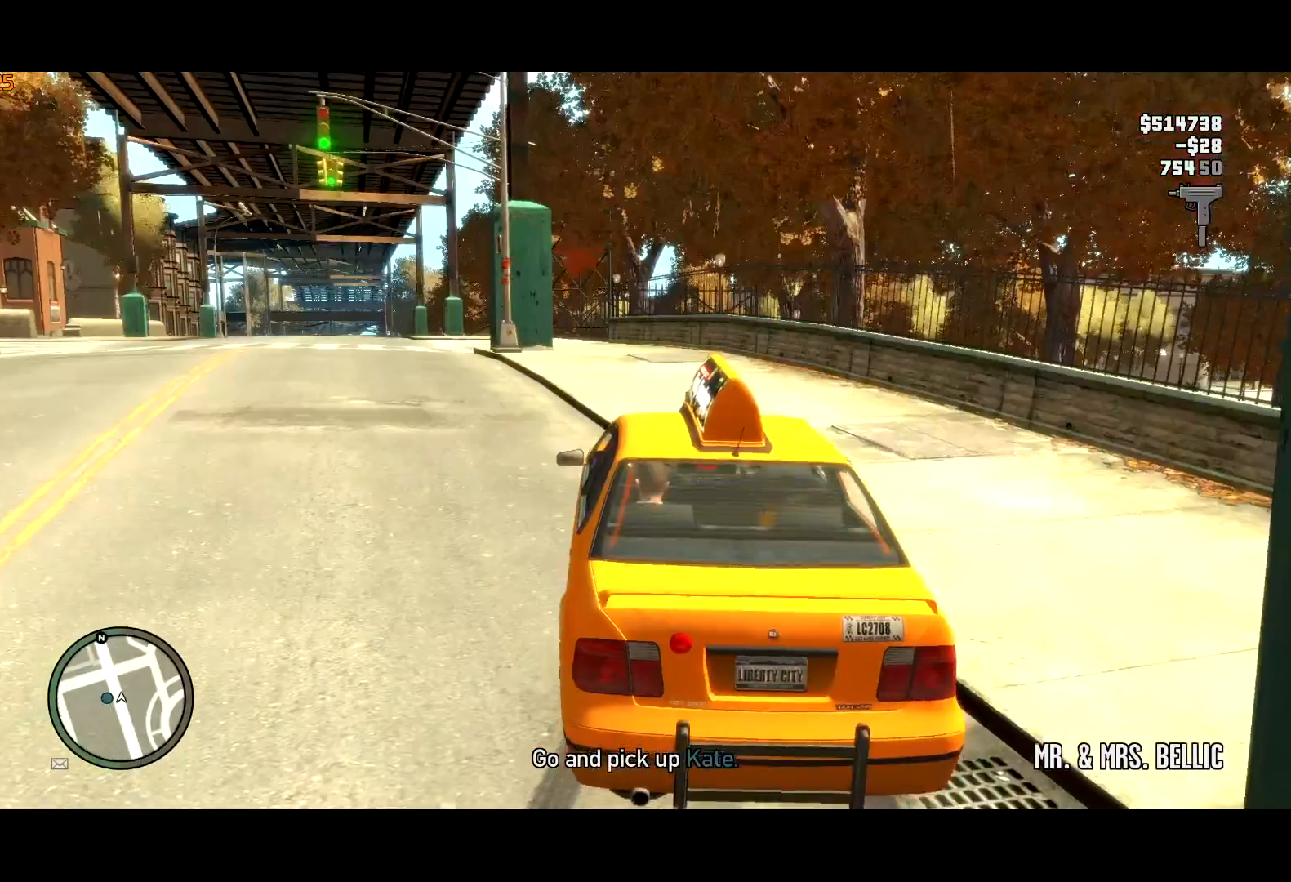
{"keys": [], "mouse": [], "events": []}
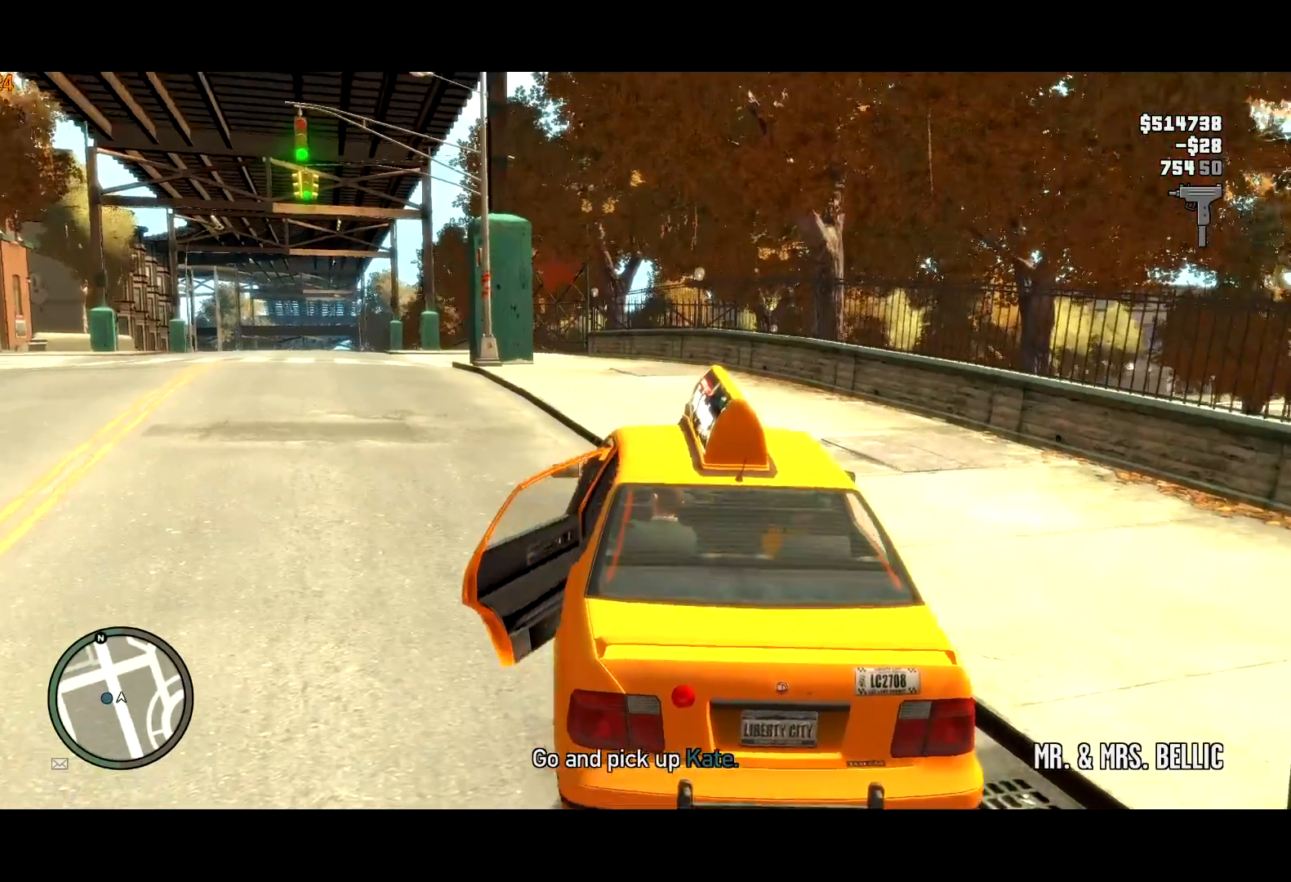
{"keys": ["d", "w"], "mouse": [], "events": [[167, "d", "down"], [217, "w", "down"]]}
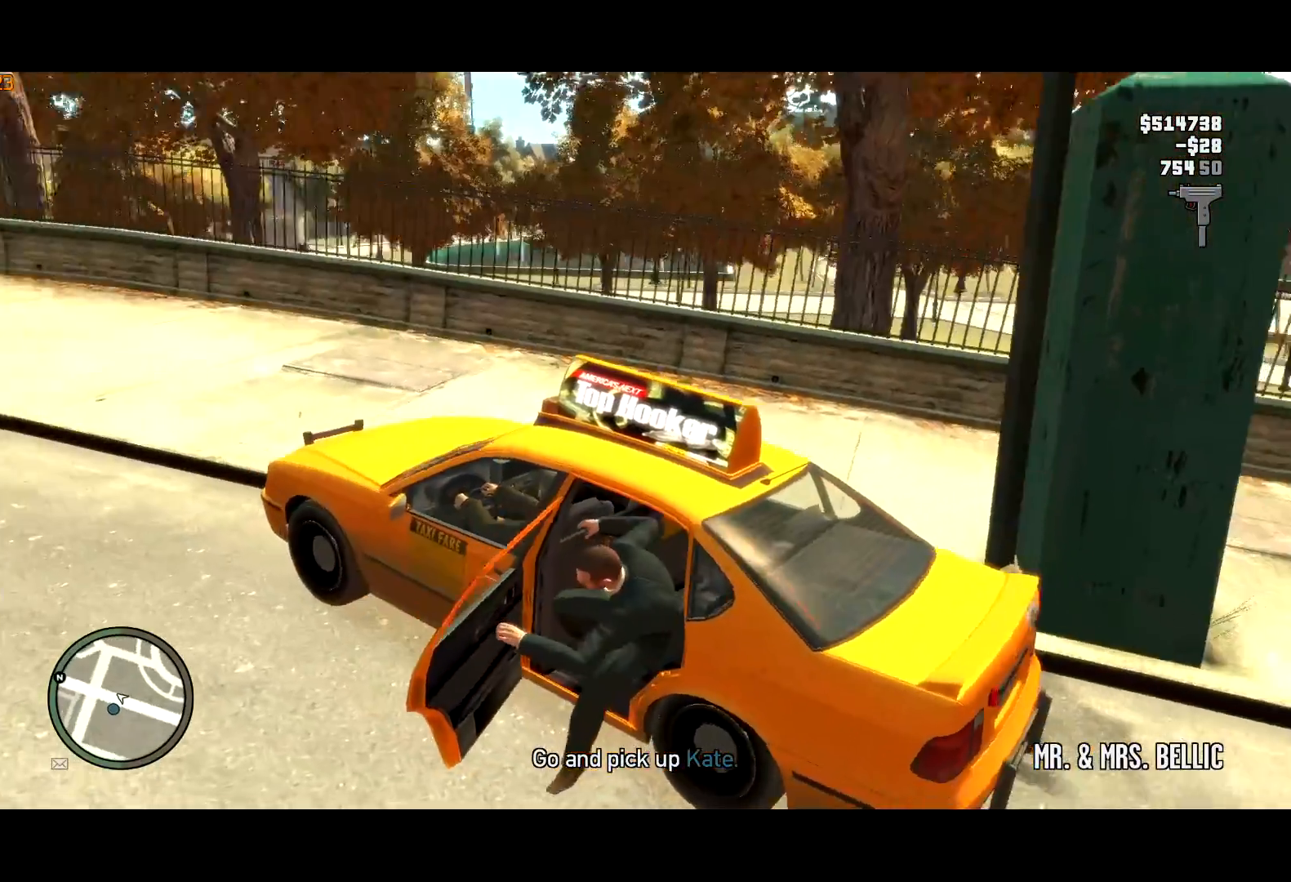
{"keys": ["d", "w"], "mouse": [], "events": []}
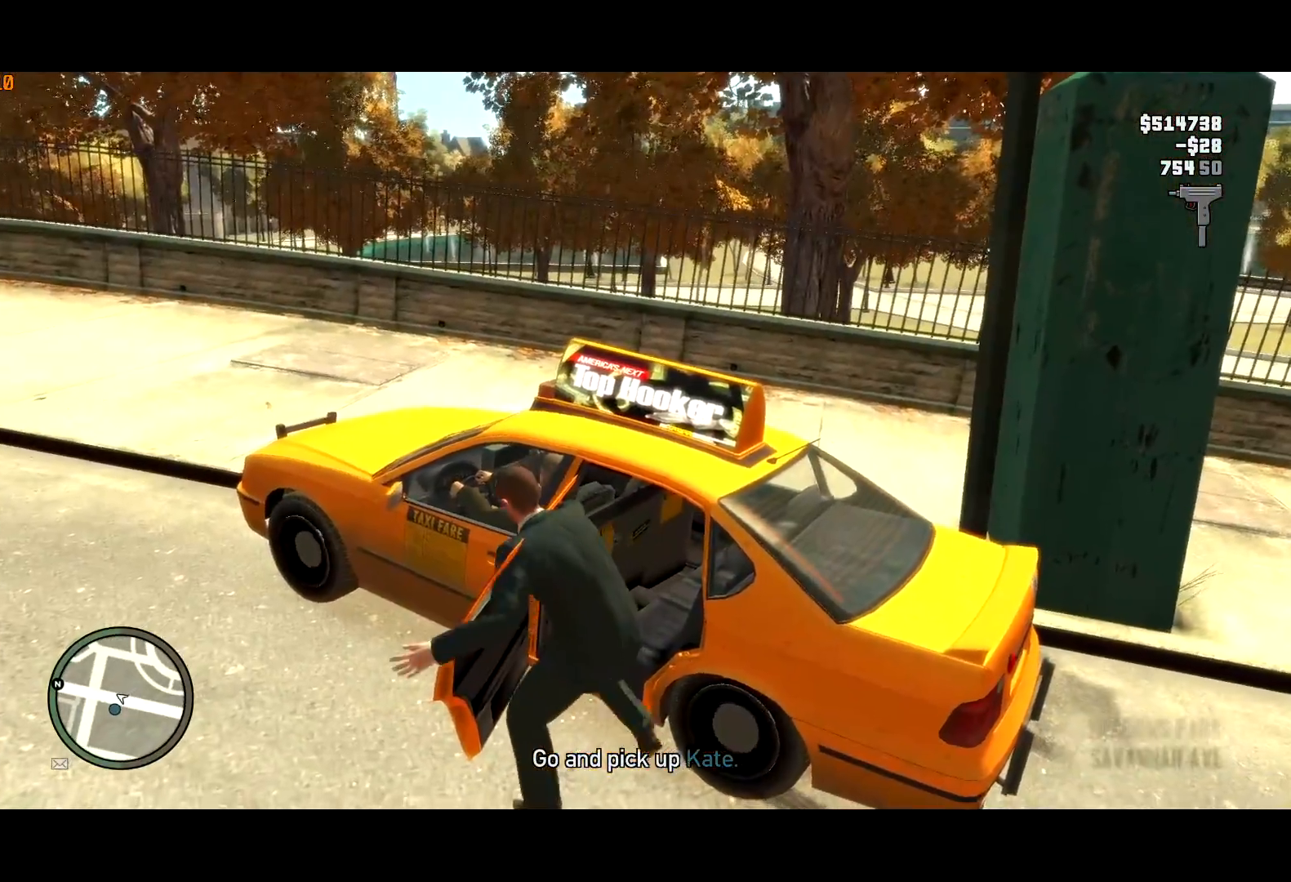
{"keys": ["a", "e", "shift", "w"], "mouse": [], "events": [[150, "mouse_right", "down"], [200, "d", "up"], [234, "a", "down"], [234, "mouse_right", "up"], [250, "shift", "down"], [384, "e", "down"]]}
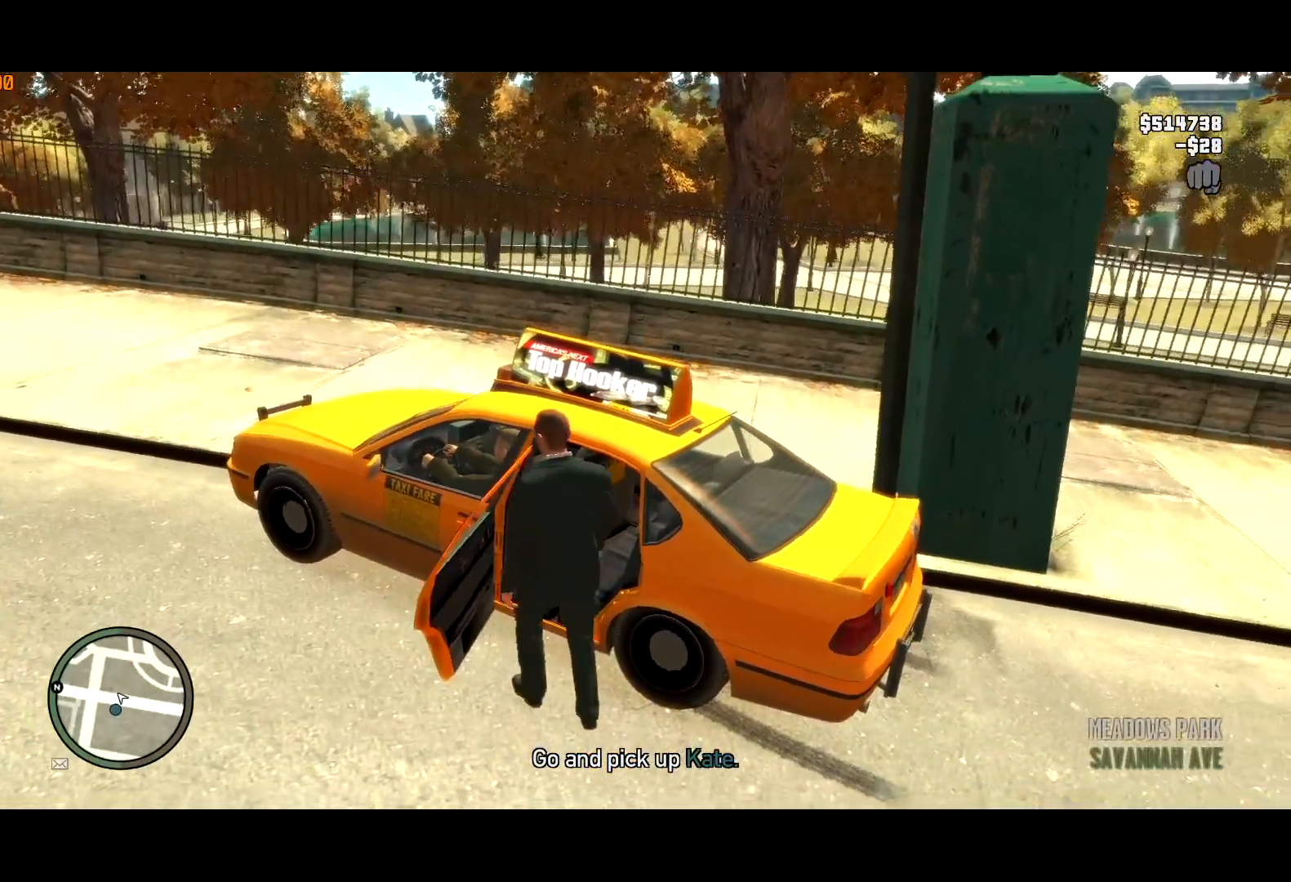
{"keys": ["a", "shift"], "mouse": ["right"], "events": [[300, "mouse_right", "down"], [400, "e", "up"], [400, "mouse_right", "up"], [400, "w", "up"], [450, "mouse_right", "down"]]}
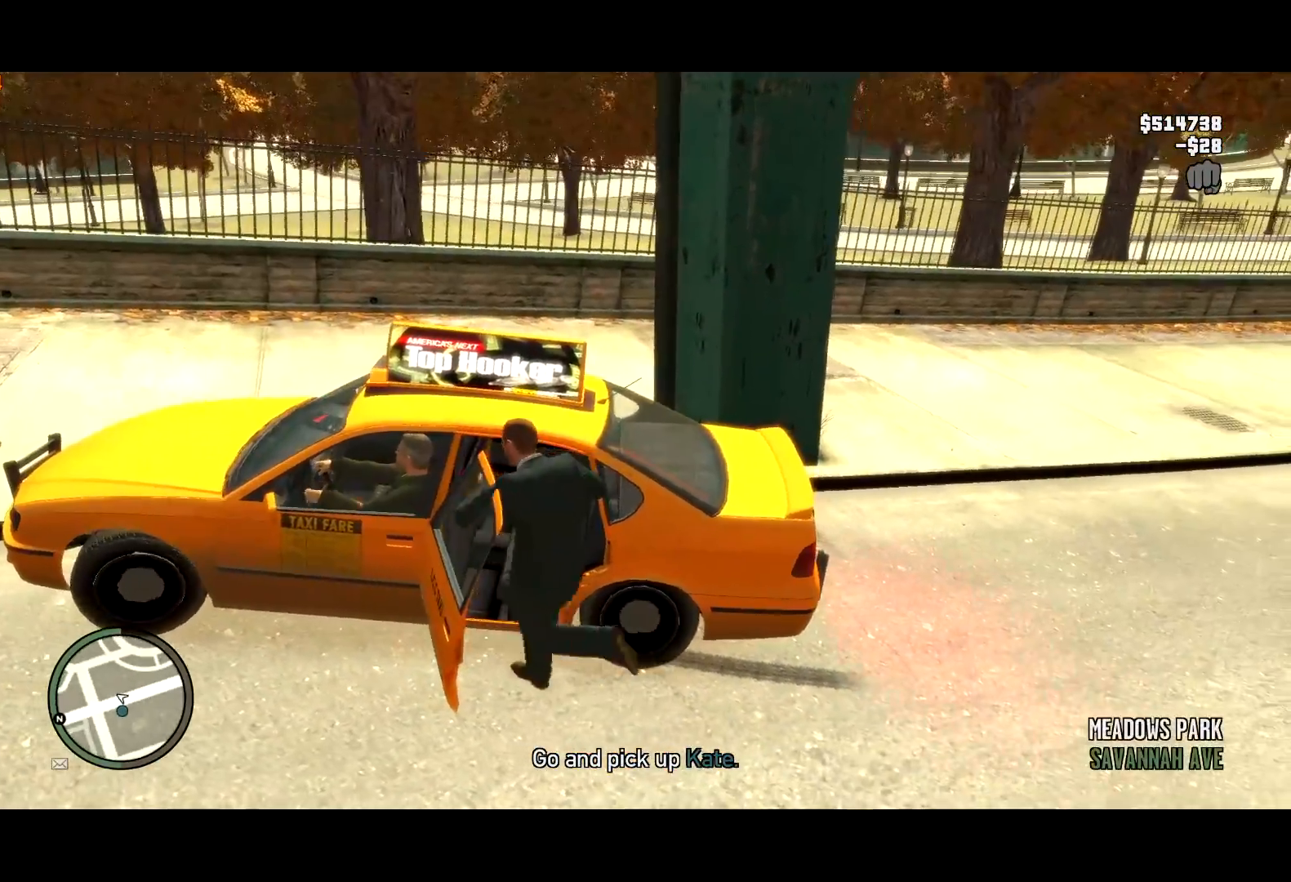
{"keys": ["d", "shift", "w"], "mouse": [], "events": [[50, "mouse_right", "up"], [50, "s", "down"], [134, "a", "up"], [184, "d", "down"], [234, "s", "up"], [400, "w", "down"]]}
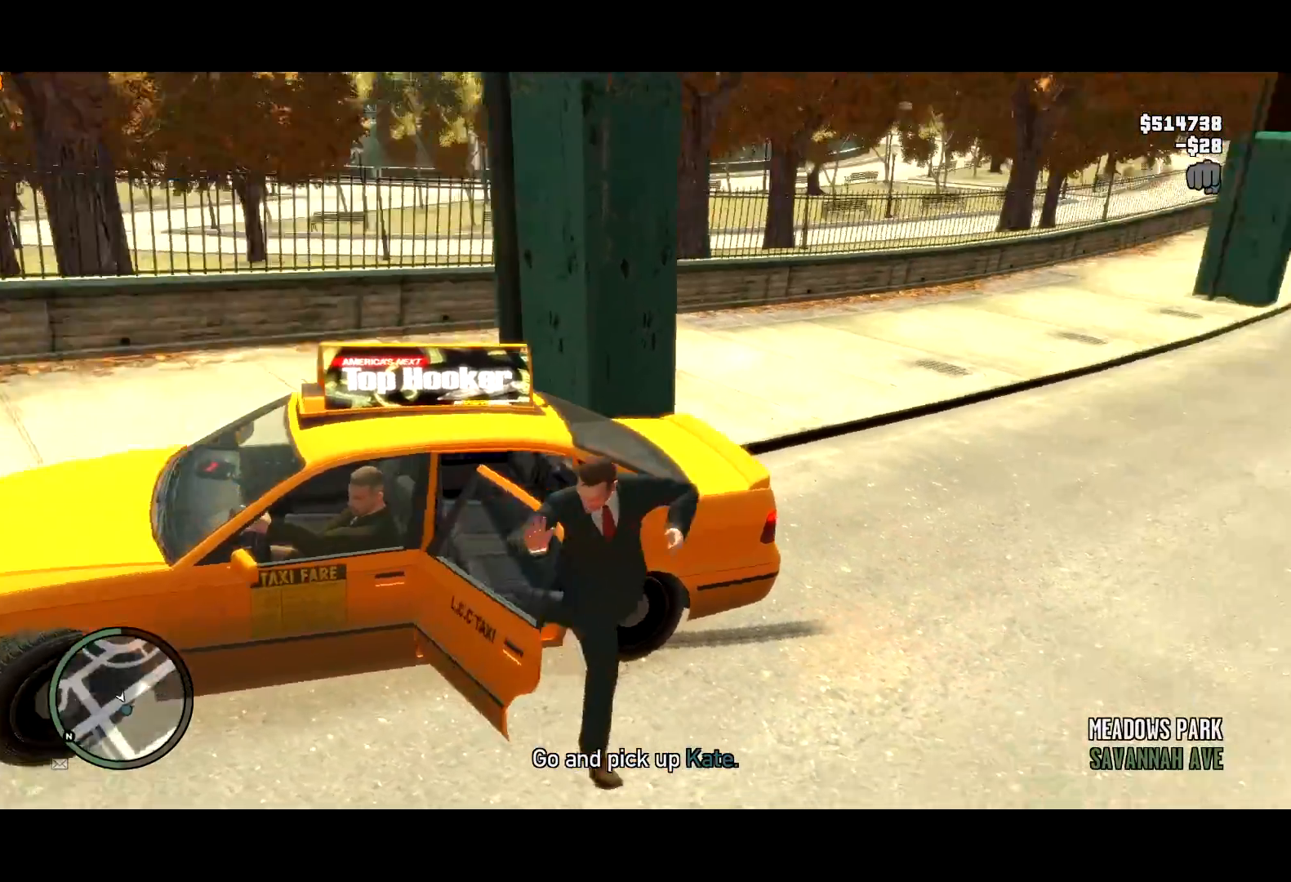
{"keys": ["a", "shift", "w"], "mouse": [], "events": [[100, "d", "up"], [184, "a", "down"]]}
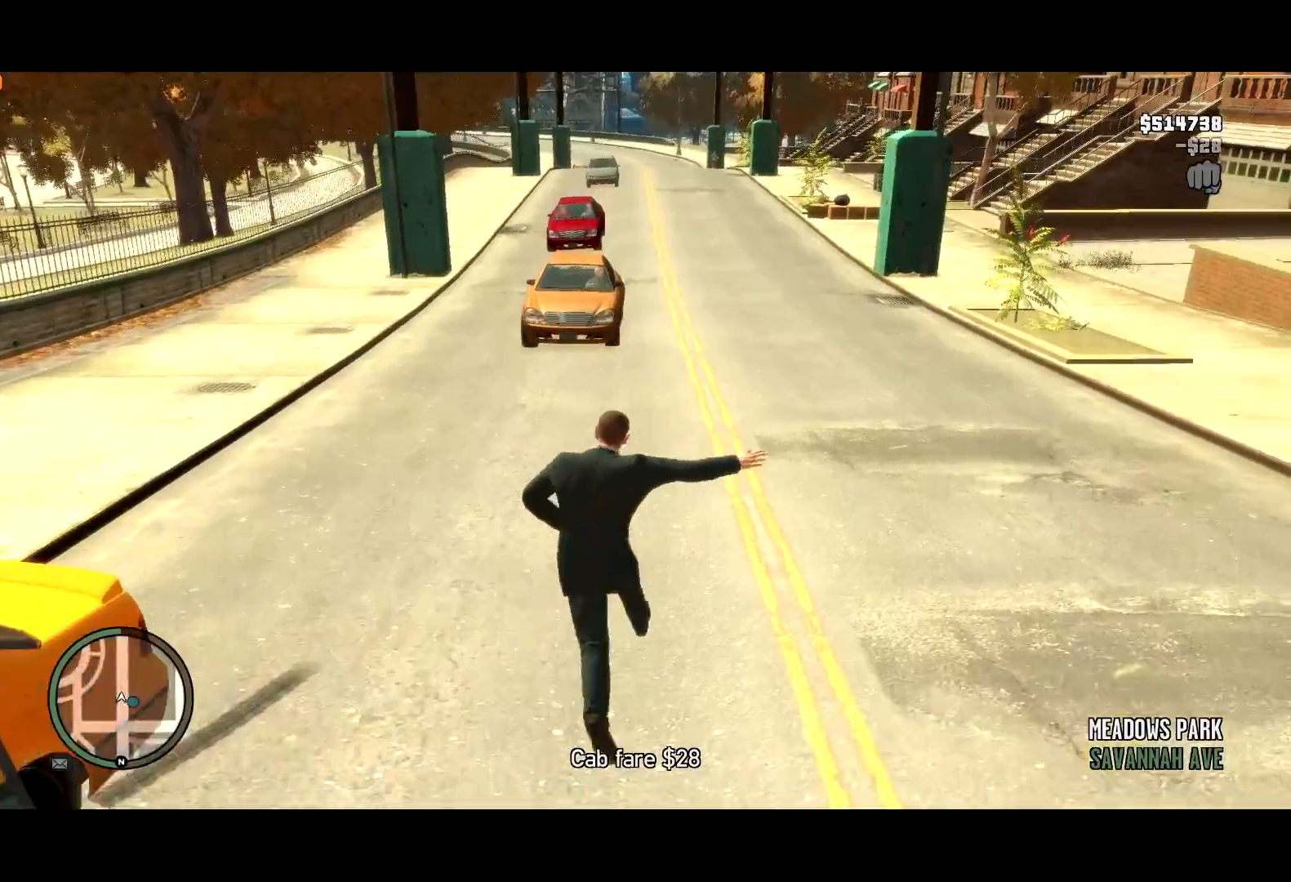
{"keys": ["d", "shift", "w"], "mouse": [], "events": [[117, "a", "up"], [217, "d", "down"]]}
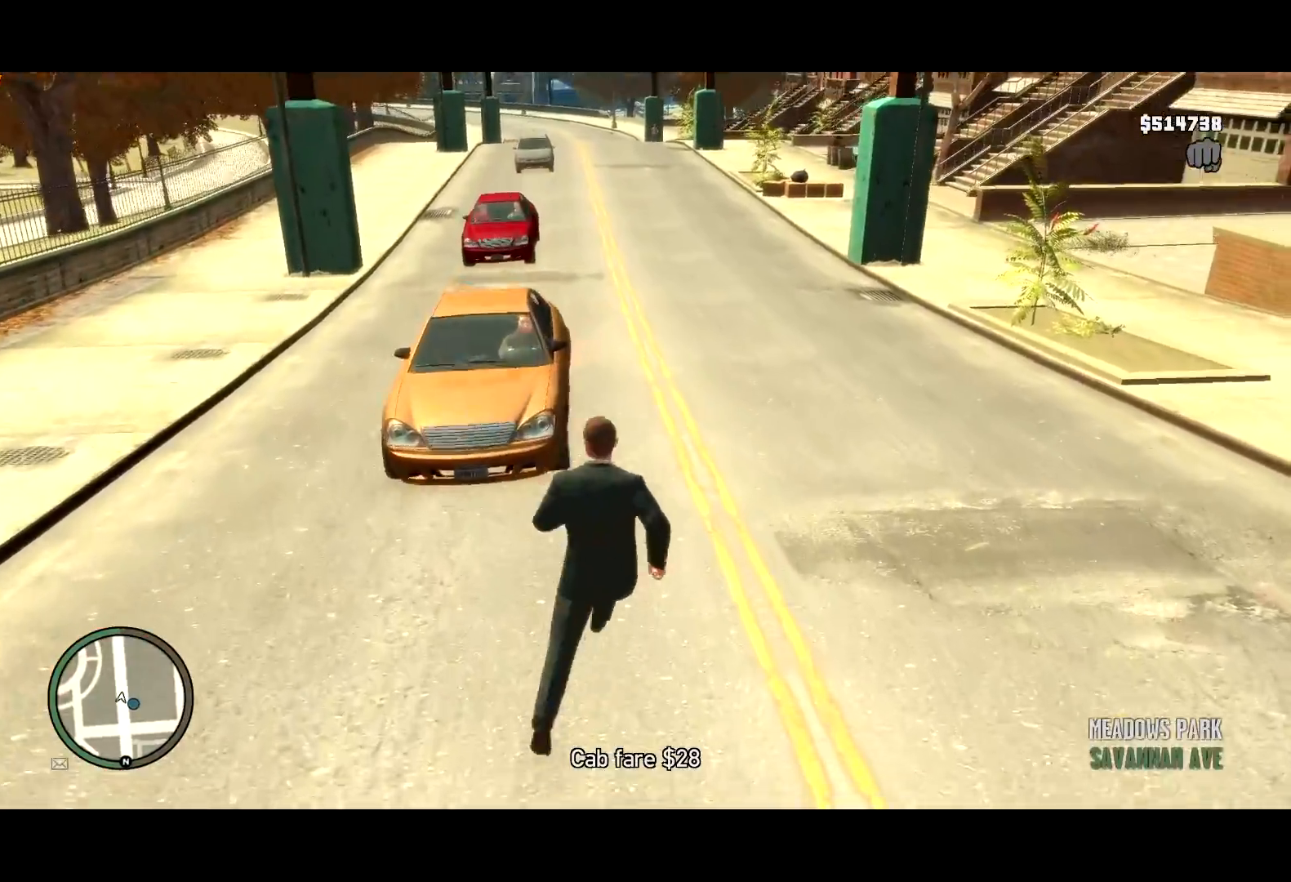
{"keys": ["a", "shift", "w"], "mouse": [], "events": [[34, "a", "down"], [84, "d", "up"], [217, "mouse_left", "down"], [317, "mouse_left", "up"]]}
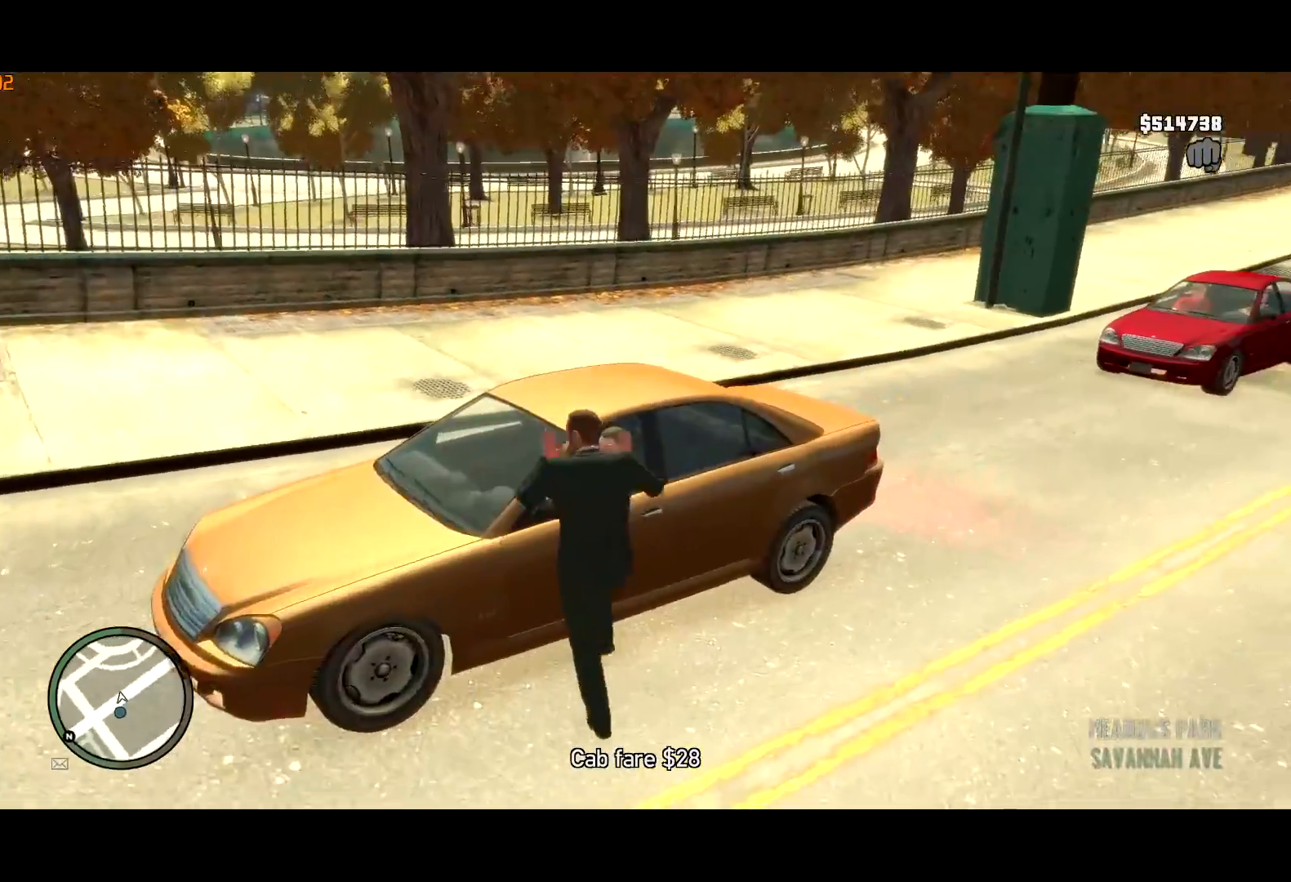
{"keys": ["a", "shift", "w"], "mouse": [], "events": [[17, "a", "up"], [150, "a", "down"], [200, "a", "up"], [284, "a", "down"]]}
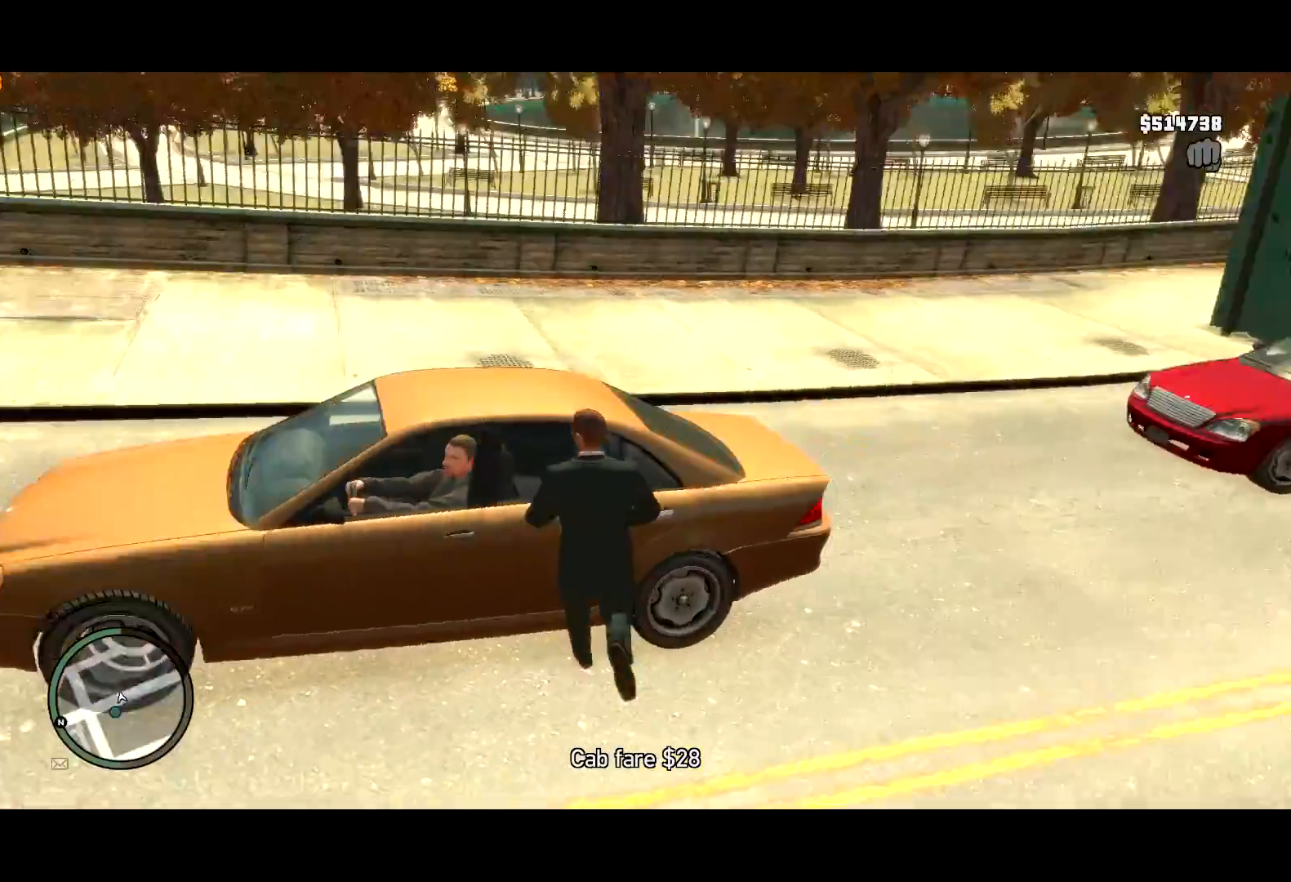
{"keys": [], "mouse": [], "events": [[67, "shift", "up"], [350, "a", "up"], [350, "w", "up"]]}
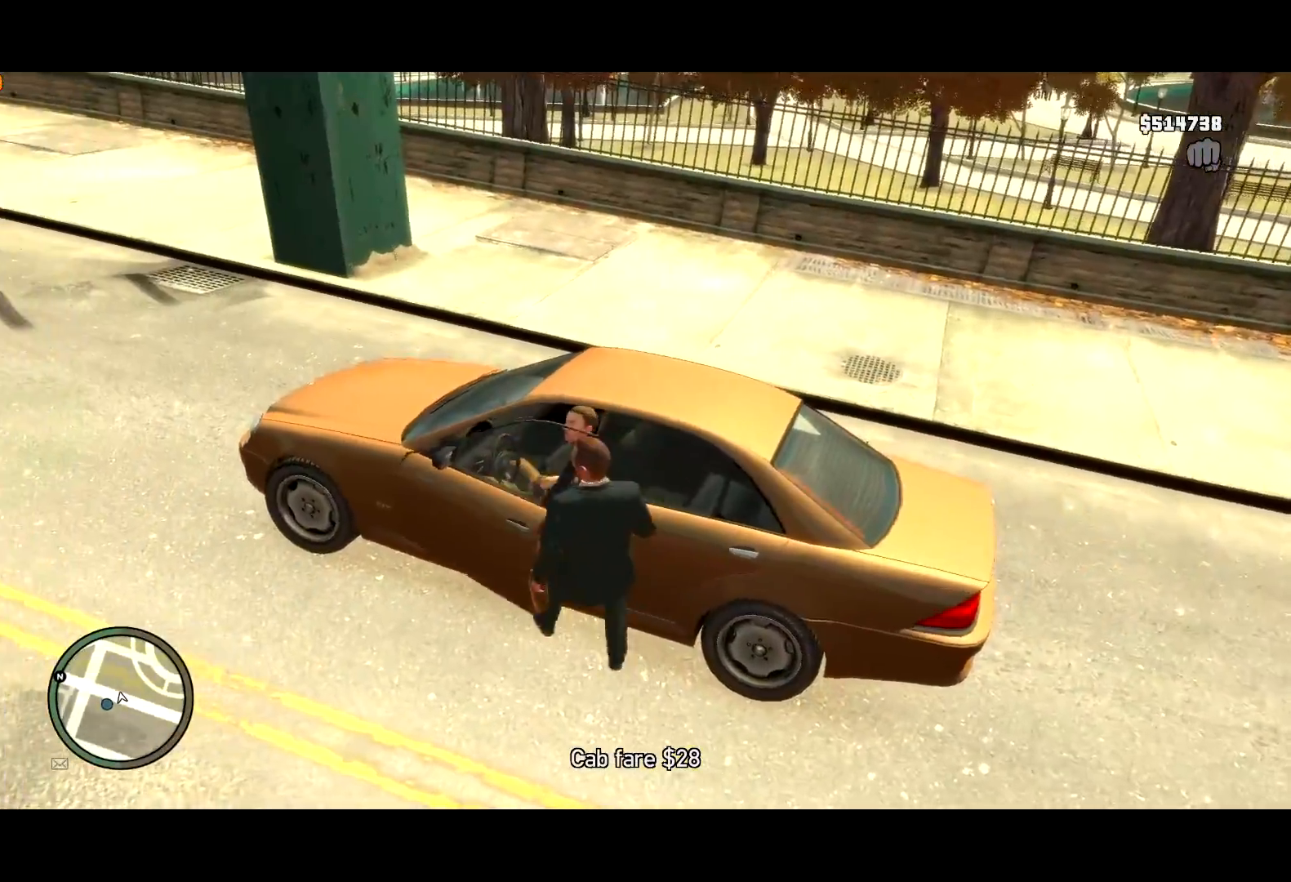
{"keys": ["f", "lock"], "mouse": [], "events": [[134, "f", "down"], [184, "f", "up"], [184, "w", "down"], [267, "w", "up"], [367, "f", "down"], [417, "f", "up"], [450, "f", "down"], [467, "lock", "down"]]}
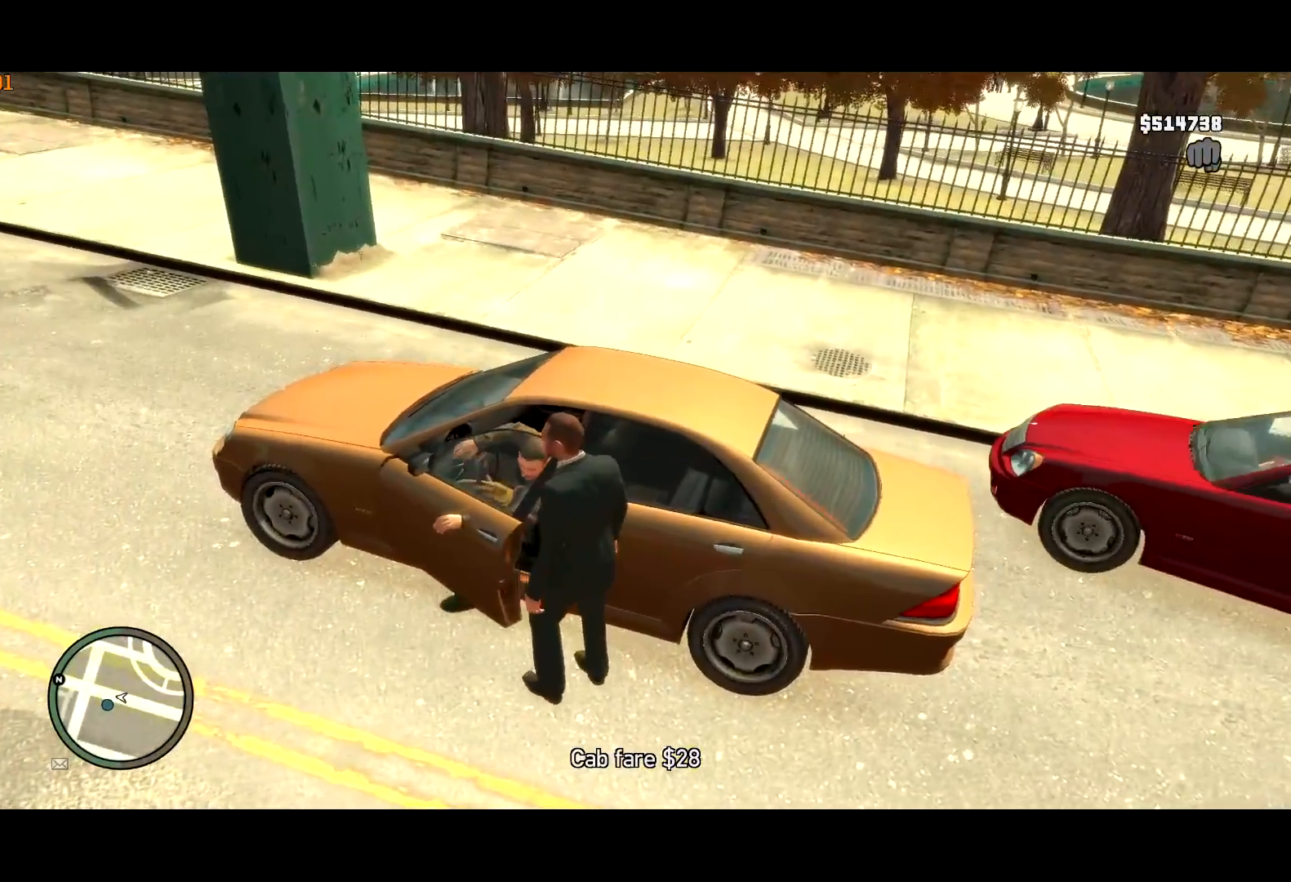
{"keys": ["f"], "mouse": [], "events": [[50, "f", "up"], [50, "lock", "up"], [150, "f", "down"], [200, "f", "up"], [284, "f", "down"], [334, "f", "up"], [434, "f", "down"]]}
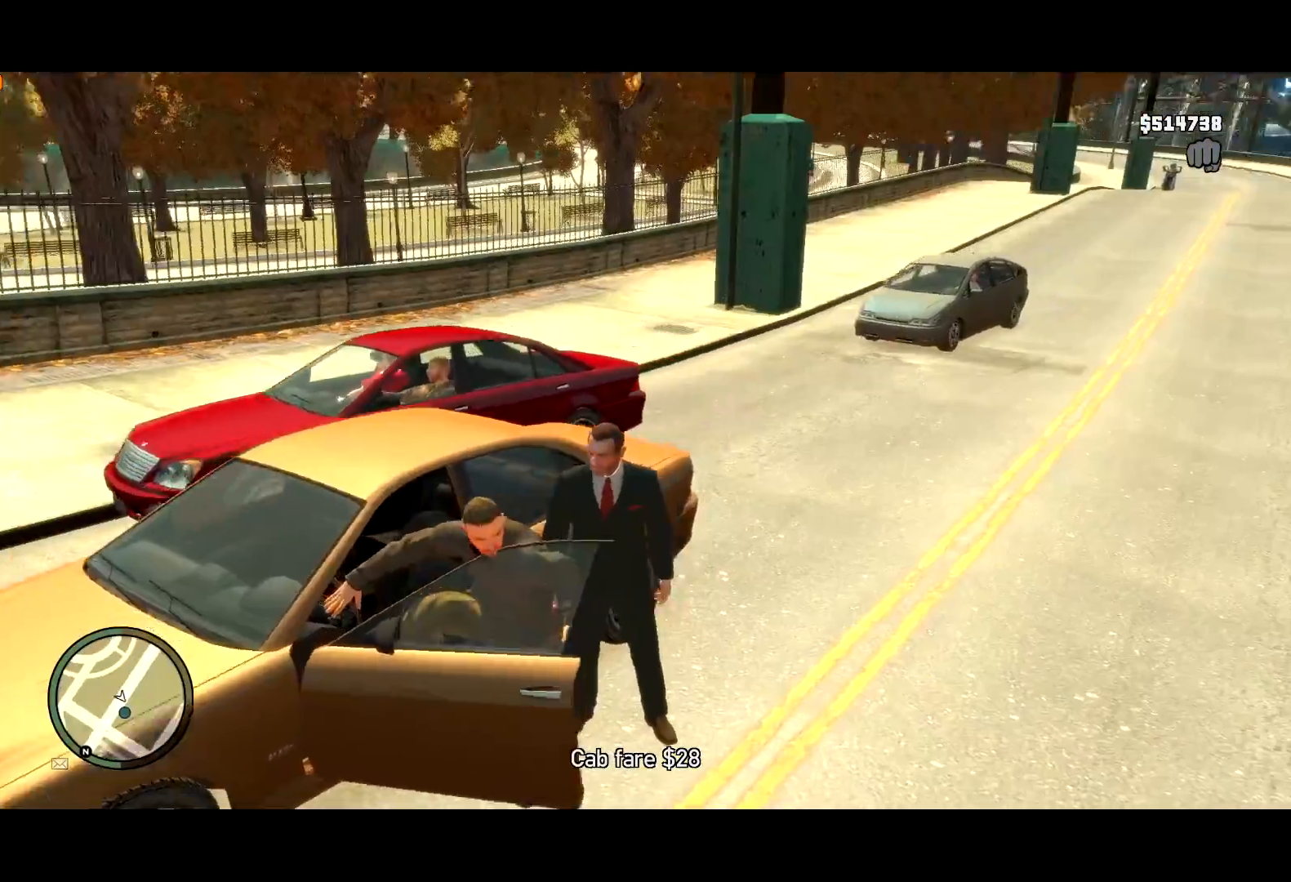
{"keys": ["w"], "mouse": [], "events": [[34, "f", "up"], [67, "f", "down"], [167, "f", "up"], [217, "f", "down"], [300, "f", "up"], [467, "w", "down"]]}
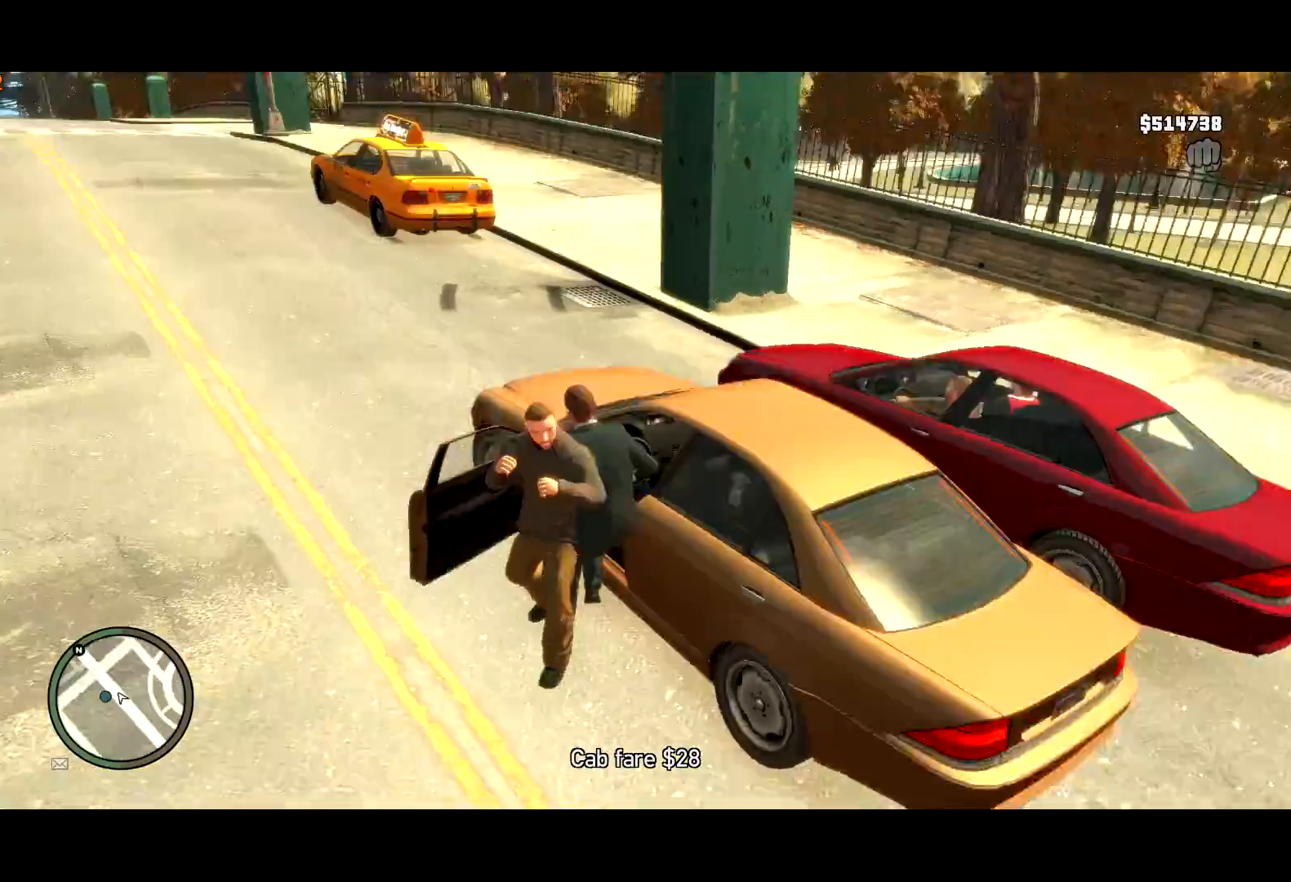
{"keys": ["w"], "mouse": [], "events": [[417, "g", "down"], [467, "g", "up"]]}
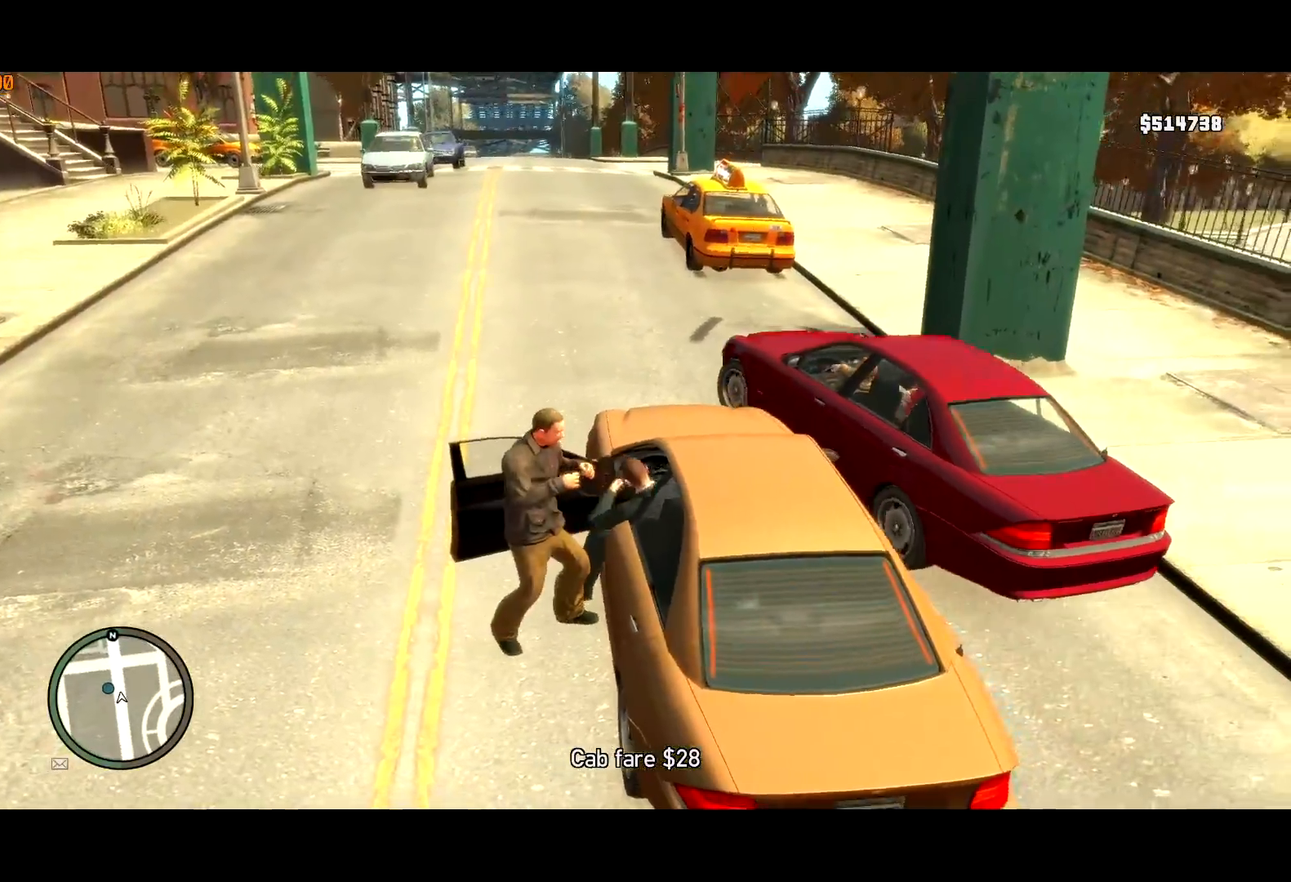
{"keys": ["w"], "mouse": [], "events": [[50, "a", "down"], [150, "g", "down"], [250, "g", "up"], [284, "g", "down"], [384, "g", "up"], [467, "a", "up"]]}
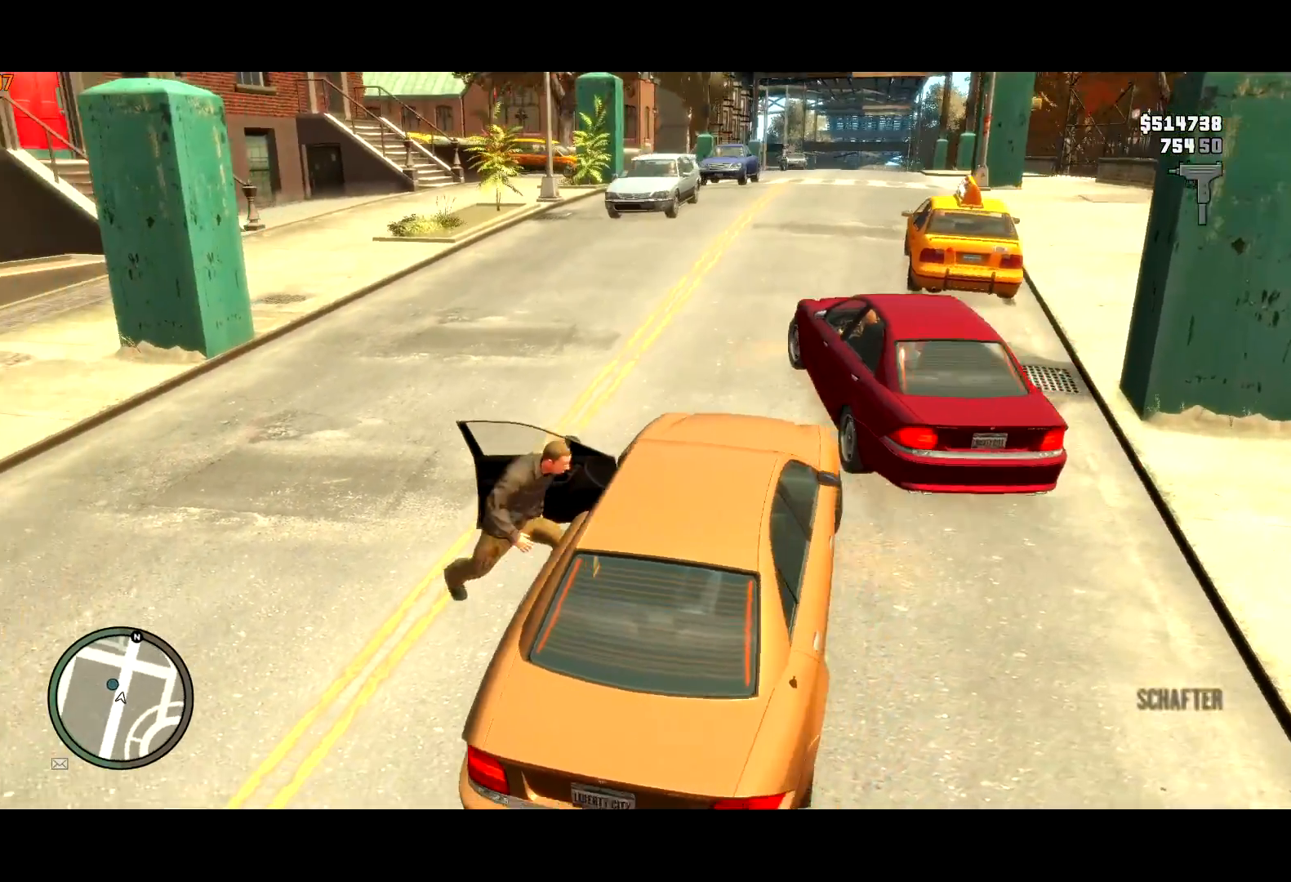
{"keys": ["a", "g", "w"], "mouse": [], "events": [[167, "g", "down"], [250, "g", "up"], [300, "g", "down"], [500, "a", "down"]]}
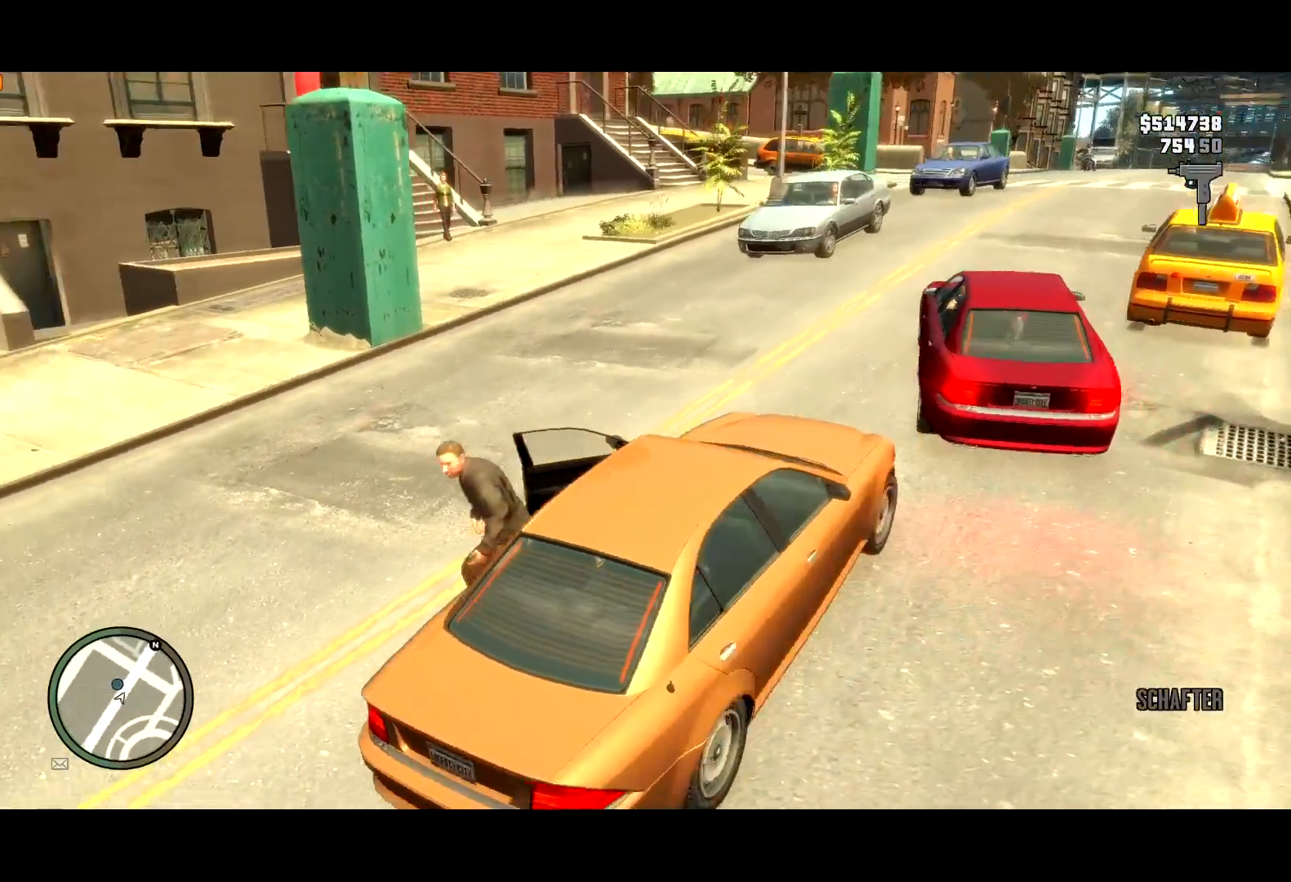
{"keys": ["d"], "mouse": [], "events": [[134, "a", "up"], [234, "g", "up"], [267, "lock", "down"], [317, "lock", "up"], [367, "d", "down"], [450, "w", "up"]]}